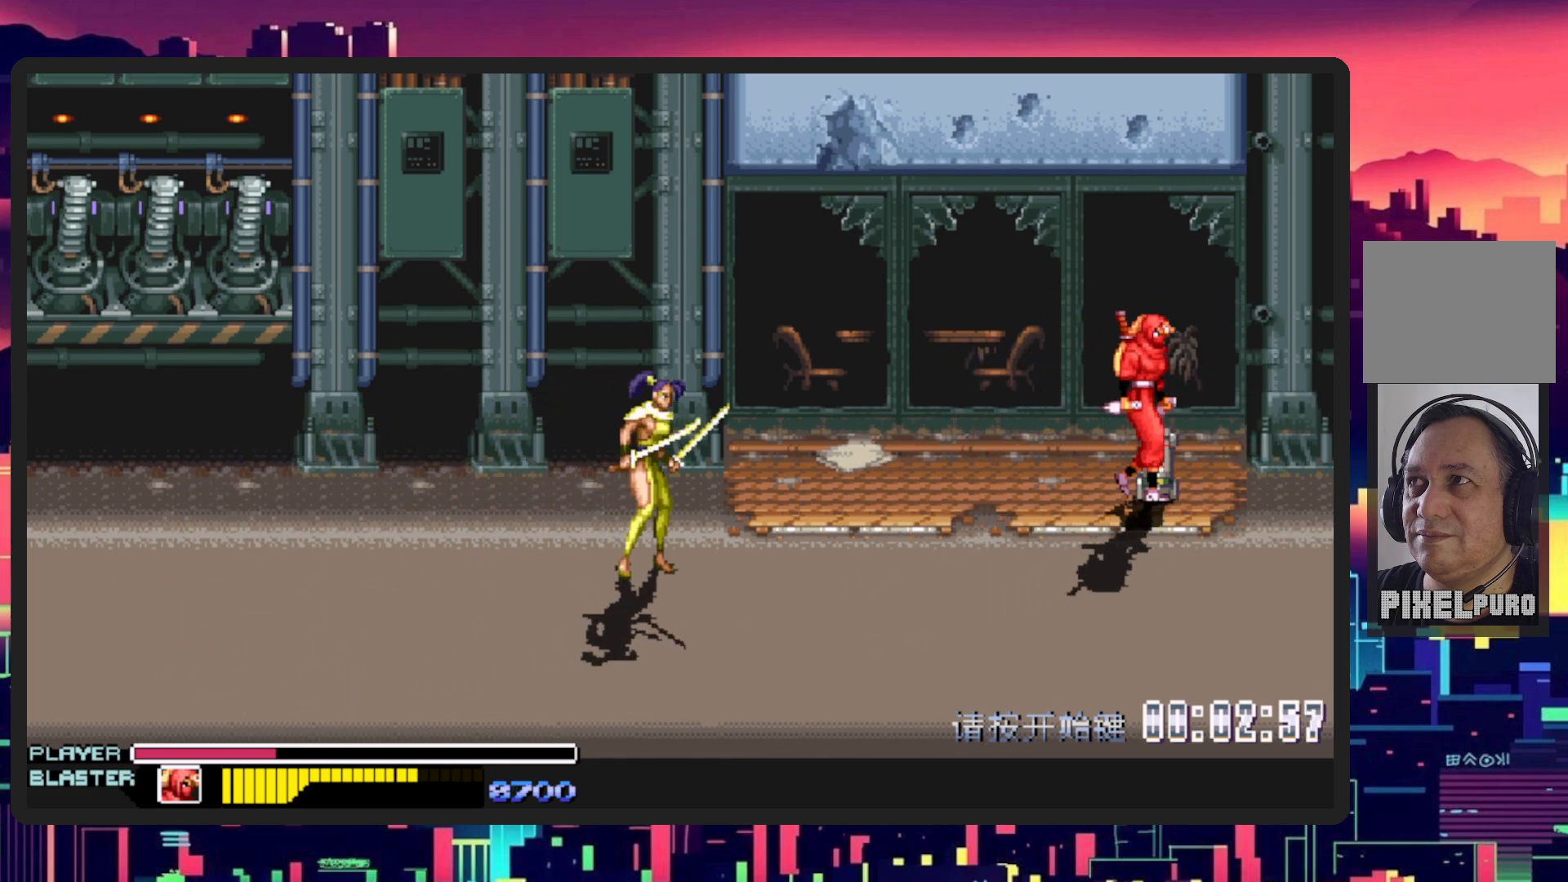
Gameplay with a controller (Nintendo layout); each line is a JSON object with the inputs held at the frame after it. "events" lists button and stick changes between this image and that frame as [ms after this image, input, new state], when the widget could be followed in between. Not read: L2 L3 R2 R3 left_stick right_stick.
{"buttons": ["DPAD_DOWN", "DPAD_LEFT"], "events": [[134, "Y", "down"], [201, "DPAD_UP", "up"], [267, "DPAD_RIGHT", "up"], [334, "Y", "up"], [351, "DPAD_DOWN", "down"], [367, "DPAD_LEFT", "down"]]}
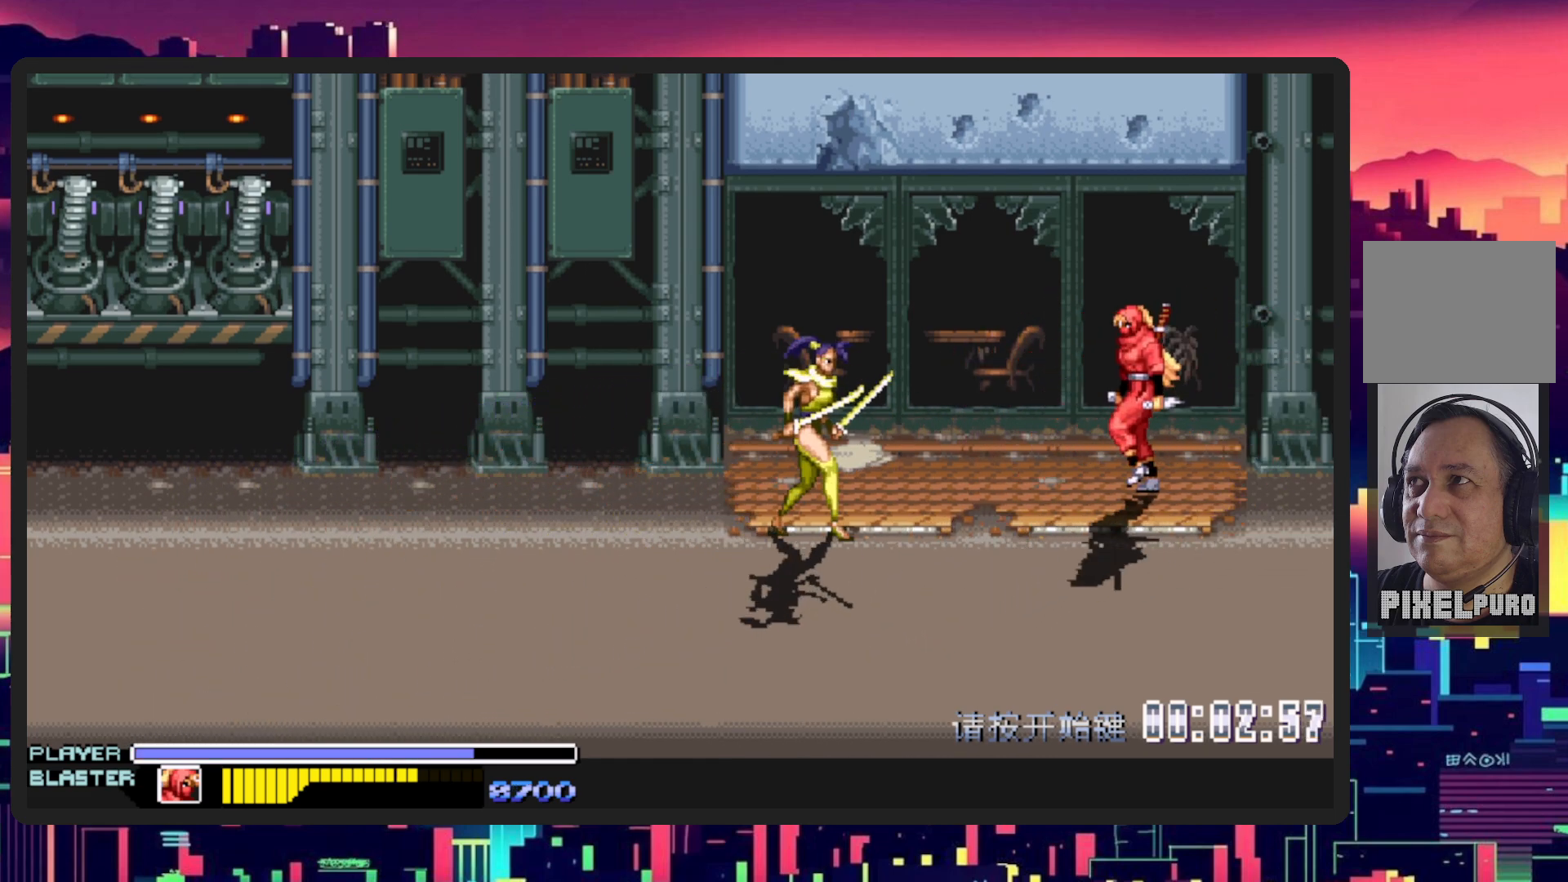
{"buttons": ["Y", "DPAD_UP", "DPAD_LEFT"], "events": [[284, "DPAD_DOWN", "up"], [400, "DPAD_UP", "down"], [400, "Y", "down"]]}
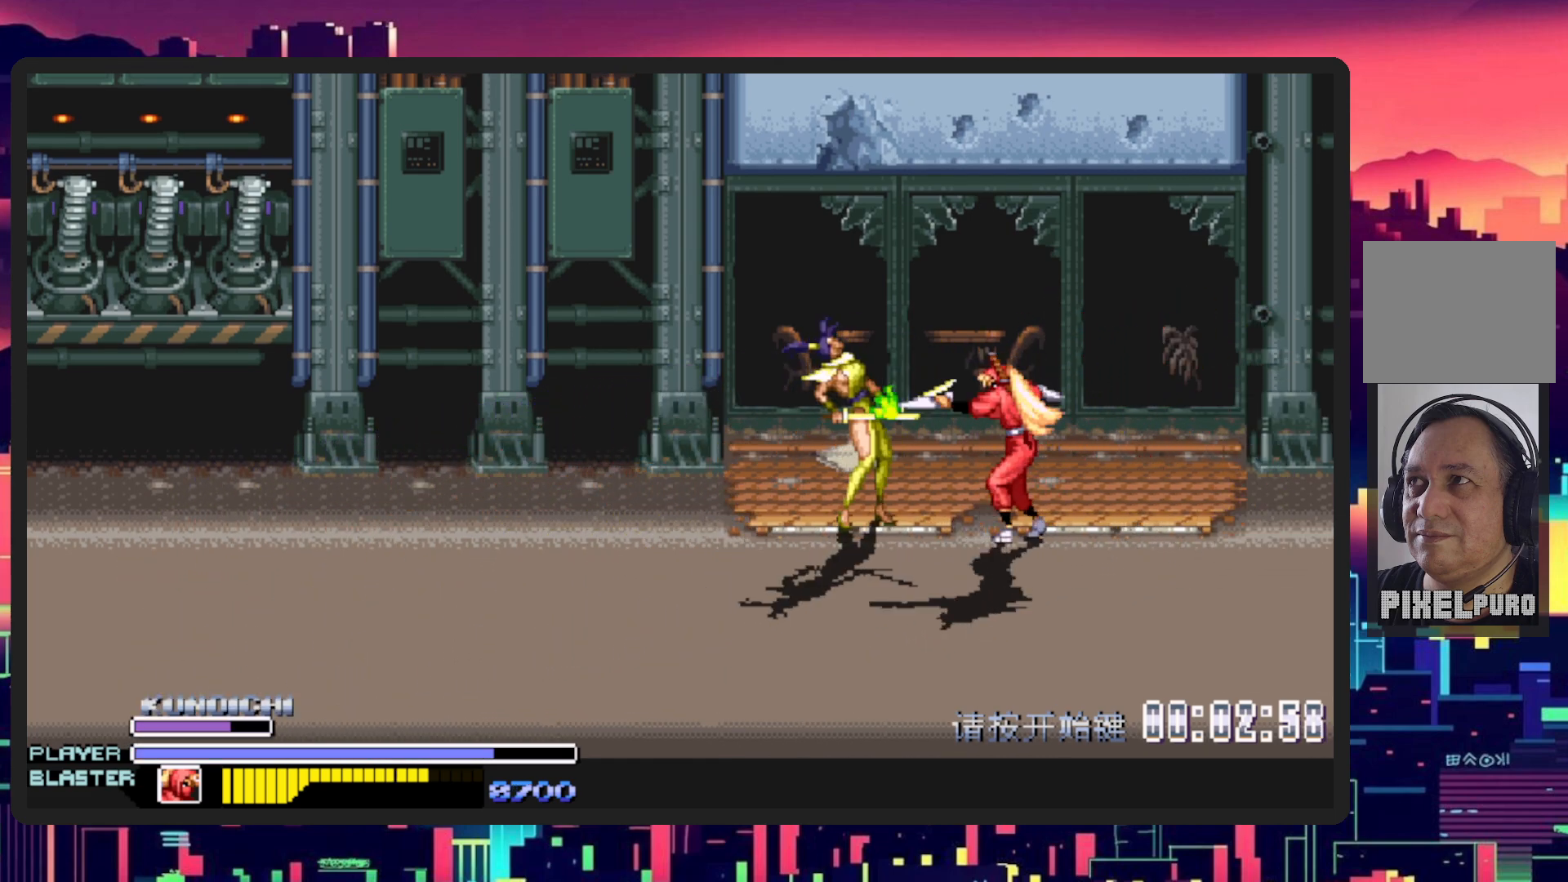
{"buttons": ["Y", "DPAD_LEFT"], "events": [[101, "Y", "up"], [151, "Y", "down"], [167, "DPAD_UP", "up"], [317, "Y", "up"], [351, "Y", "down"], [384, "DPAD_DOWN", "down"], [501, "DPAD_DOWN", "up"]]}
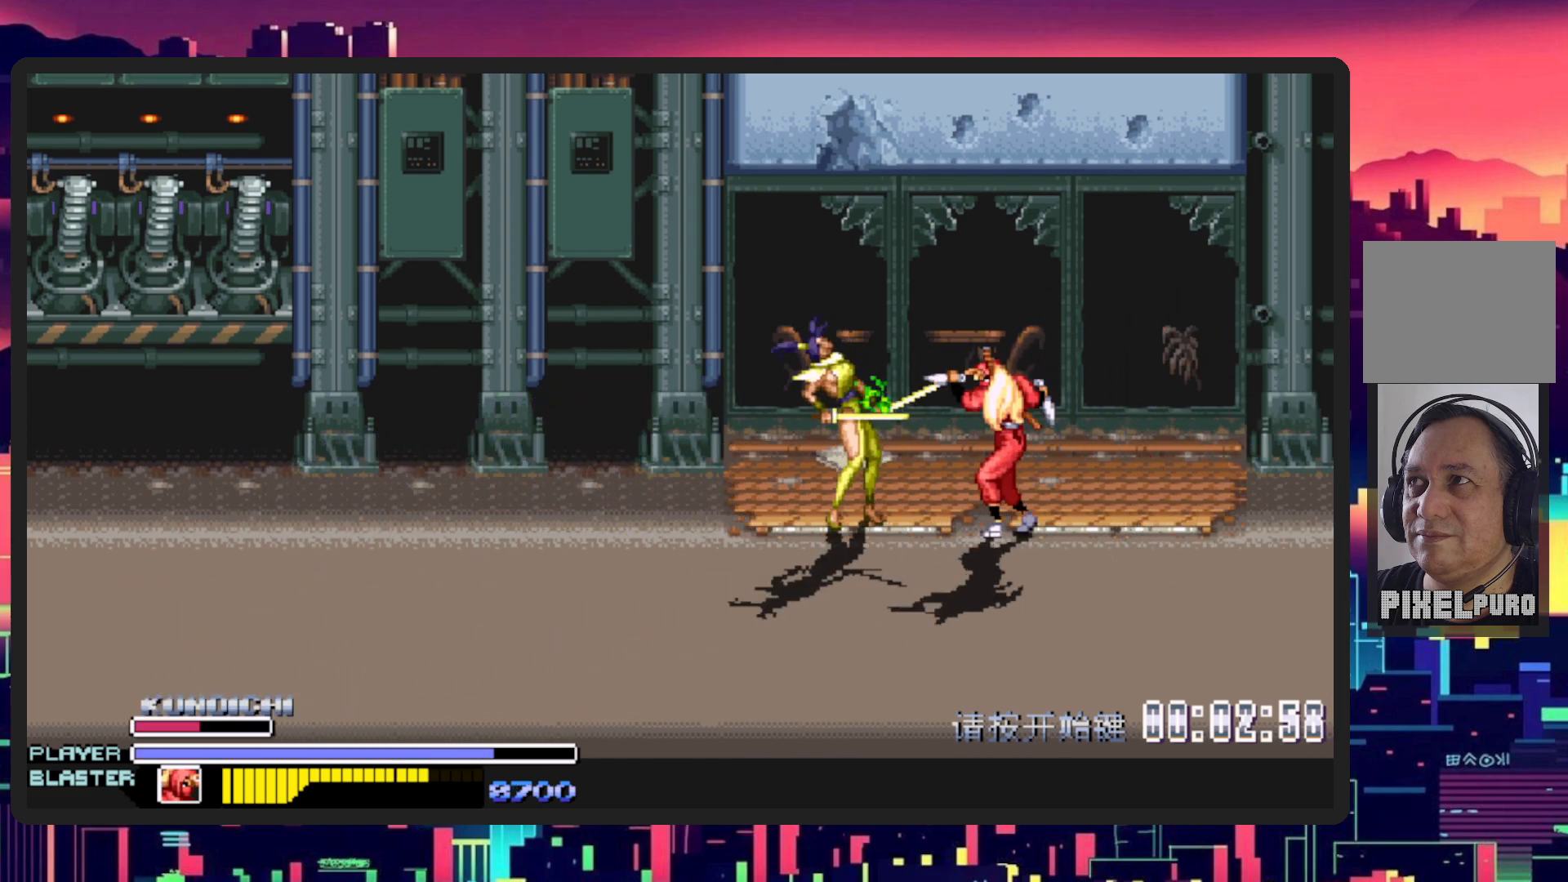
{"buttons": ["Y", "DPAD_LEFT"], "events": [[17, "Y", "up"], [67, "Y", "down"], [200, "Y", "up"], [267, "Y", "down"], [384, "Y", "up"], [450, "Y", "down"], [484, "Y", "up"], [500, "Y", "down"]]}
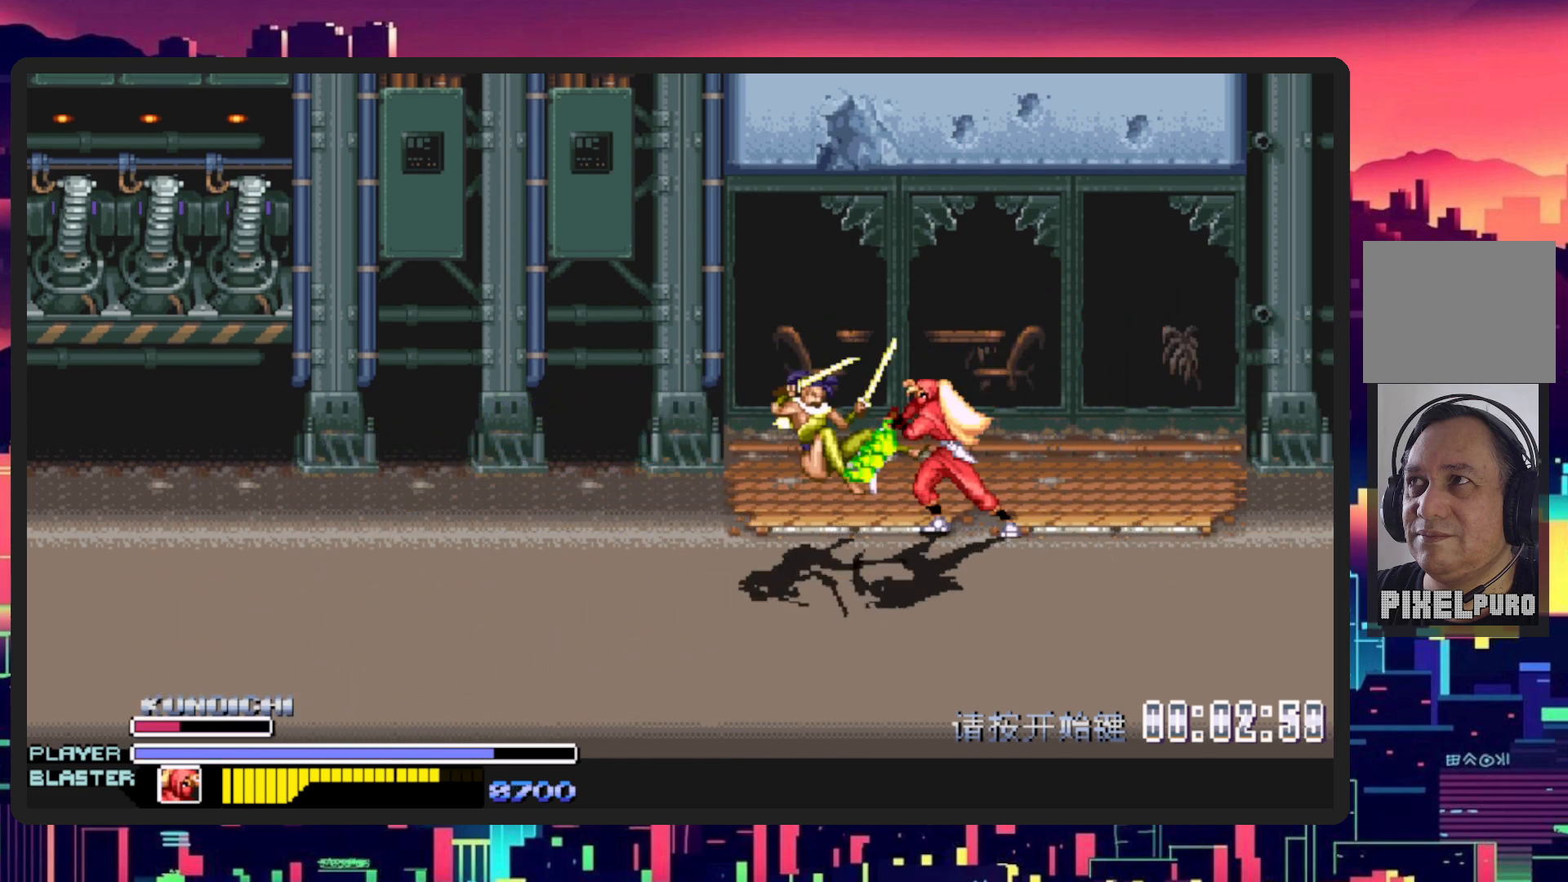
{"buttons": ["Y", "DPAD_LEFT"], "events": [[117, "Y", "up"], [184, "Y", "down"], [251, "Y", "up"], [317, "Y", "down"], [401, "Y", "up"], [484, "Y", "down"]]}
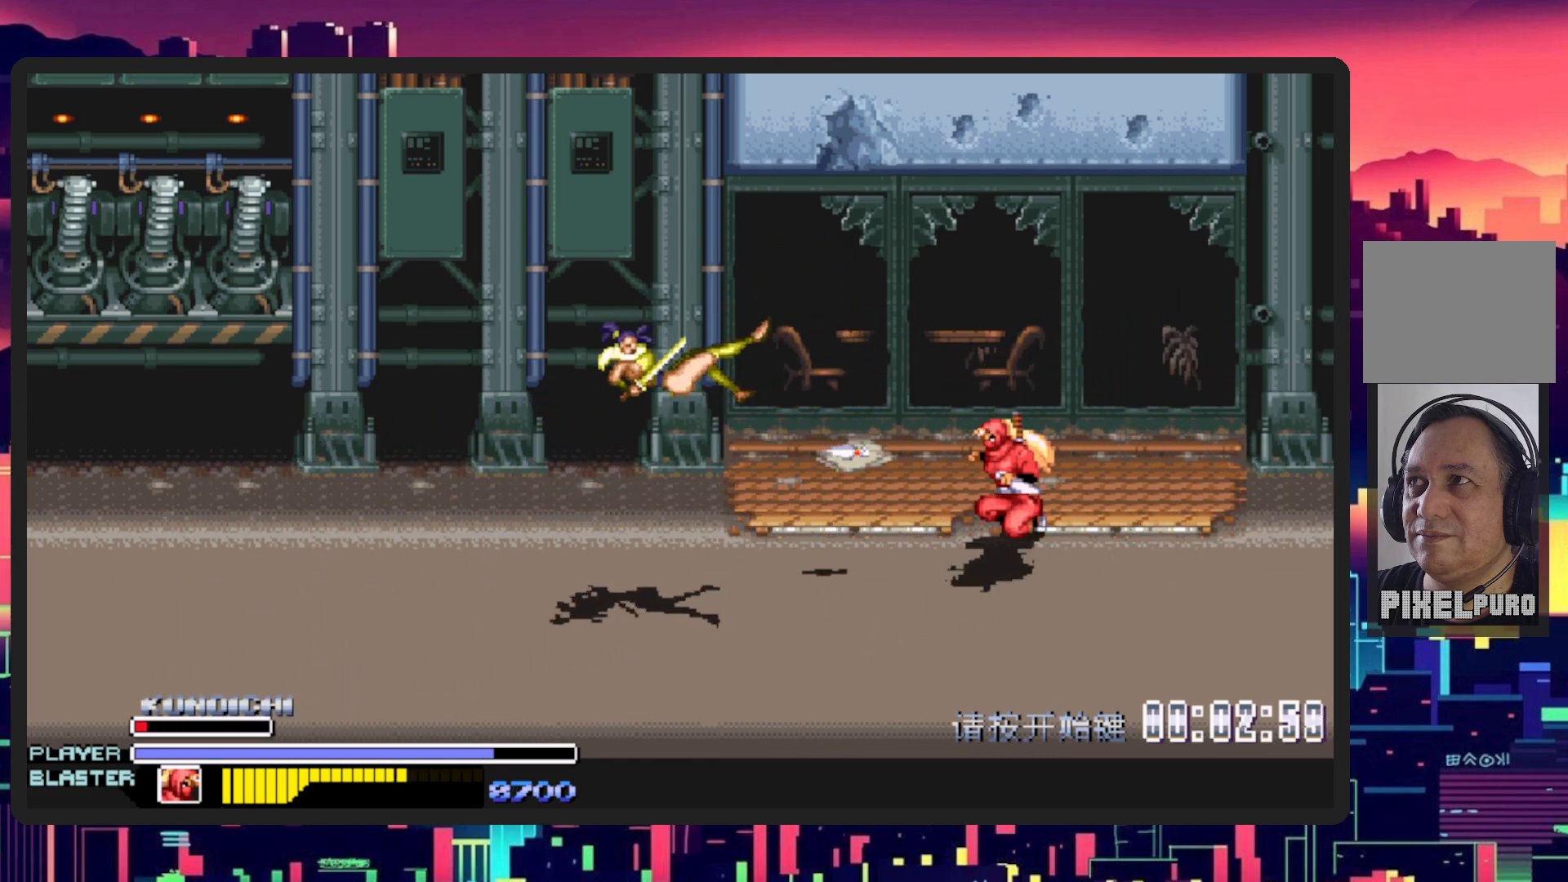
{"buttons": ["DPAD_RIGHT"], "events": [[33, "Y", "up"], [183, "DPAD_DOWN", "down"], [284, "DPAD_LEFT", "up"], [284, "DPAD_RIGHT", "down"], [400, "DPAD_DOWN", "up"]]}
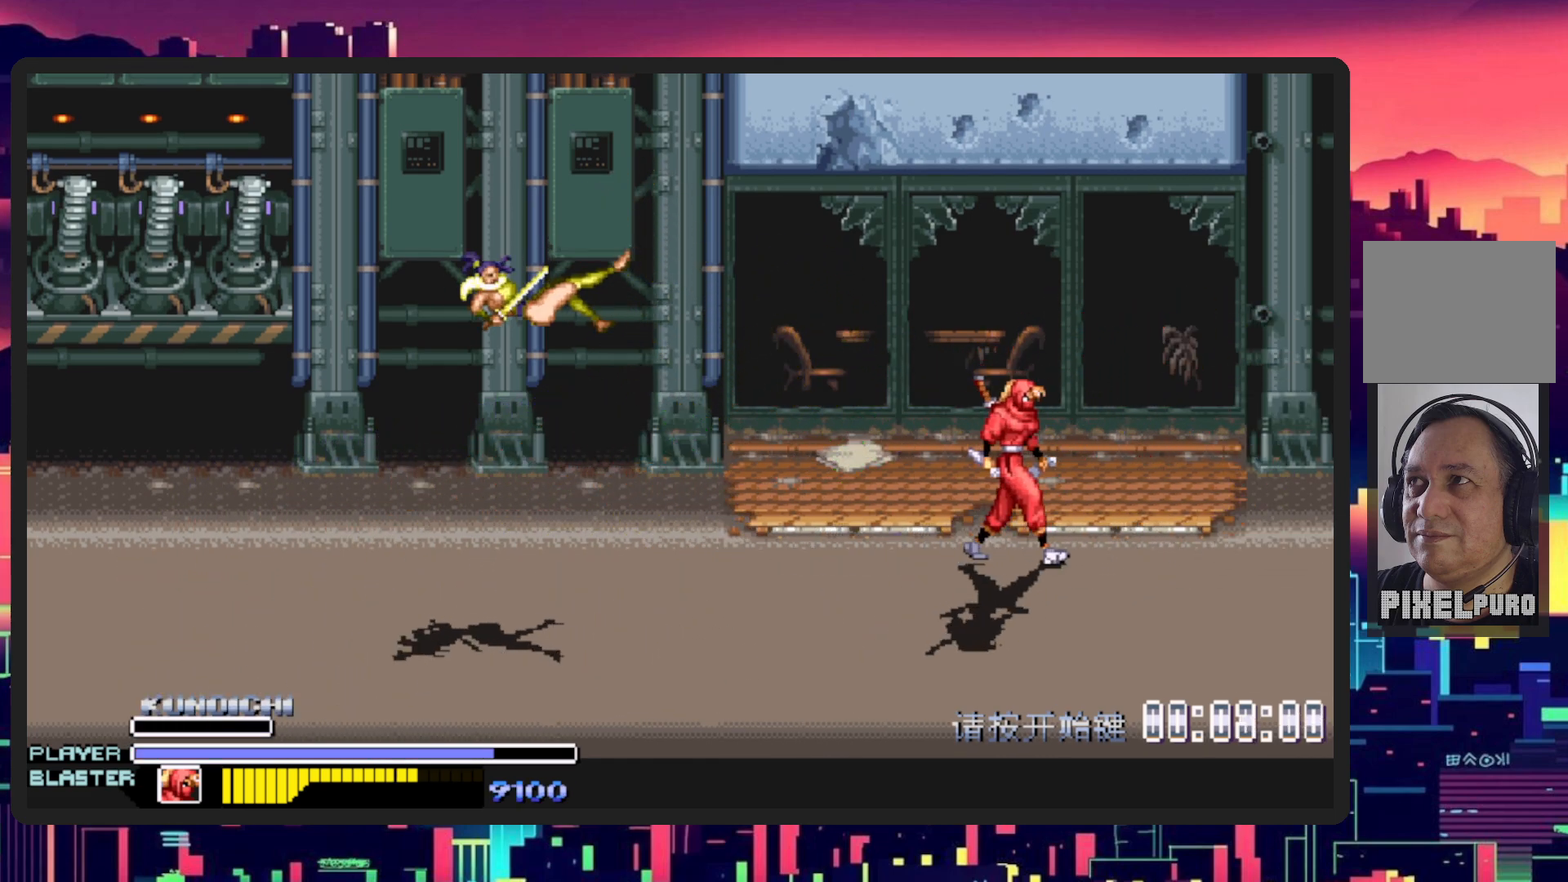
{"buttons": ["DPAD_LEFT"], "events": [[17, "DPAD_UP", "down"], [151, "DPAD_RIGHT", "up"], [151, "DPAD_UP", "up"], [184, "DPAD_LEFT", "down"]]}
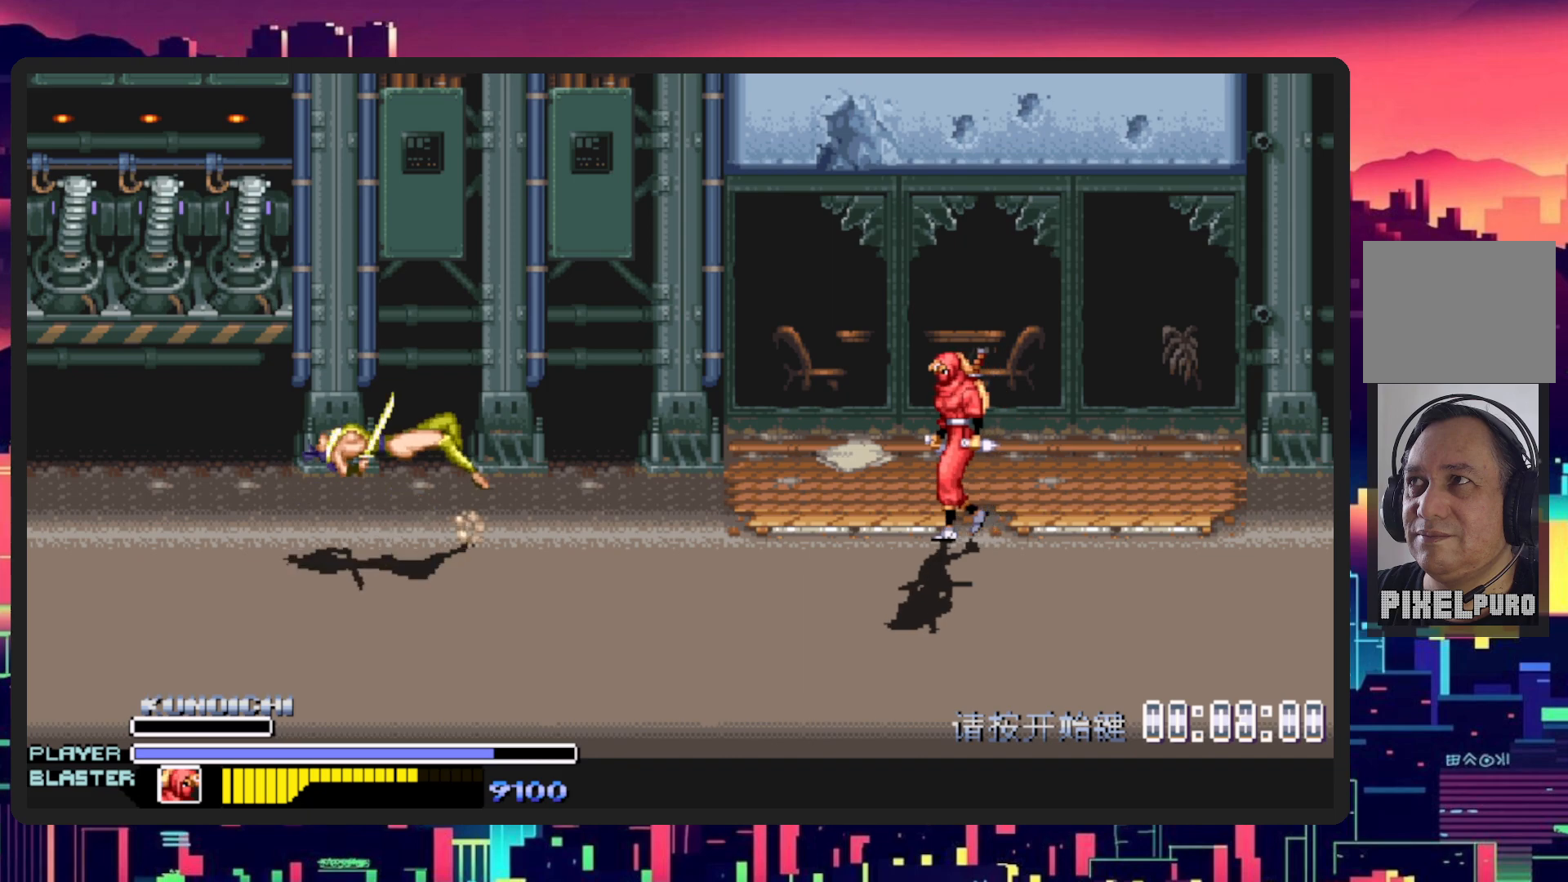
{"buttons": ["DPAD_LEFT"], "events": []}
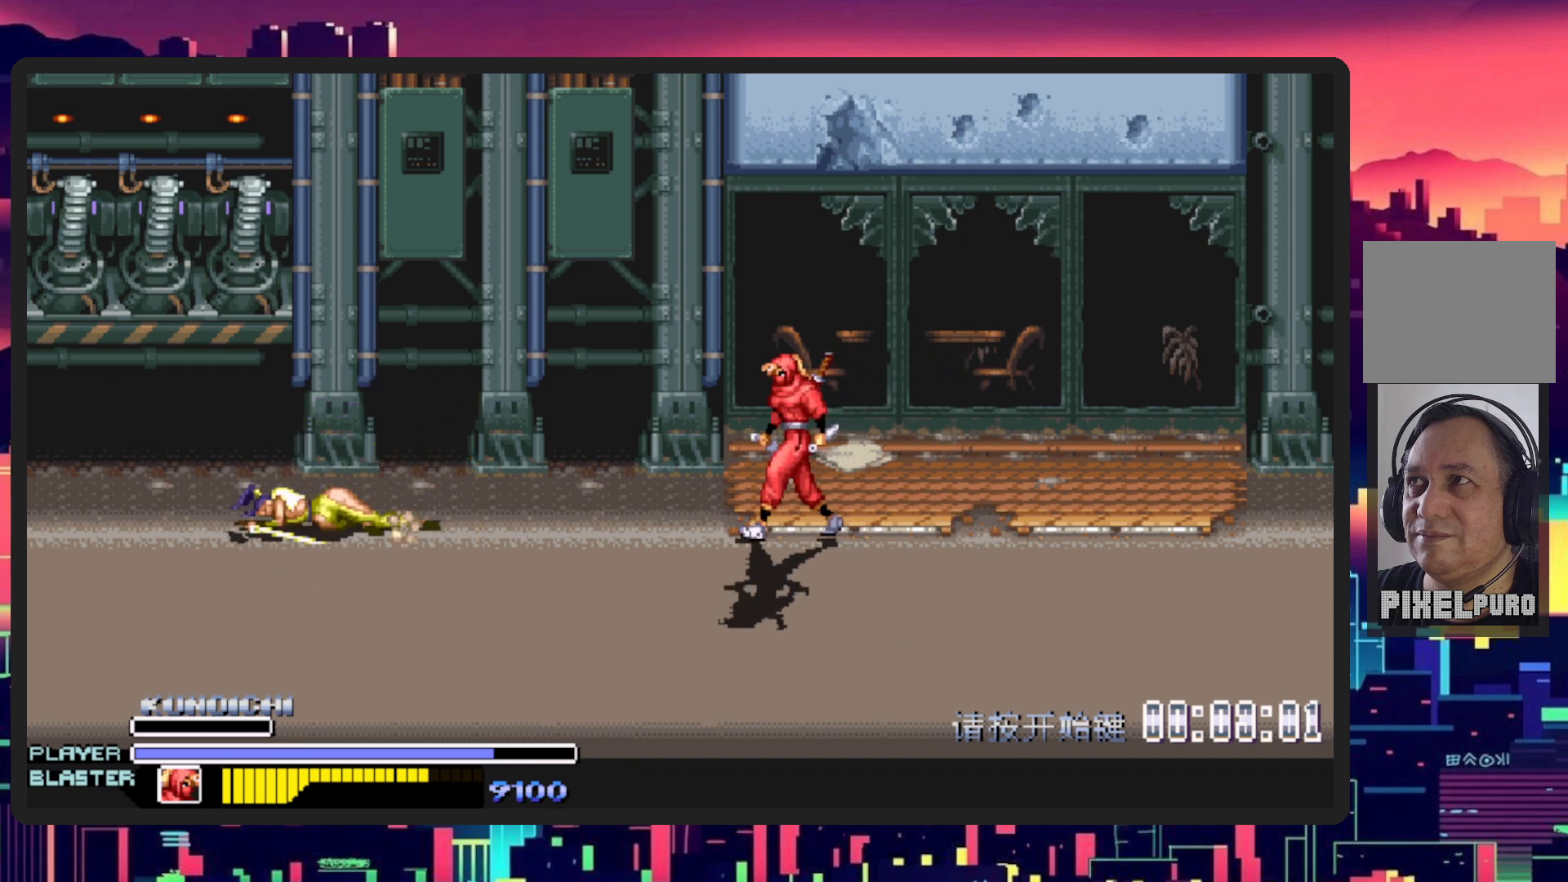
{"buttons": ["DPAD_LEFT"], "events": [[134, "B", "down"], [301, "B", "up"]]}
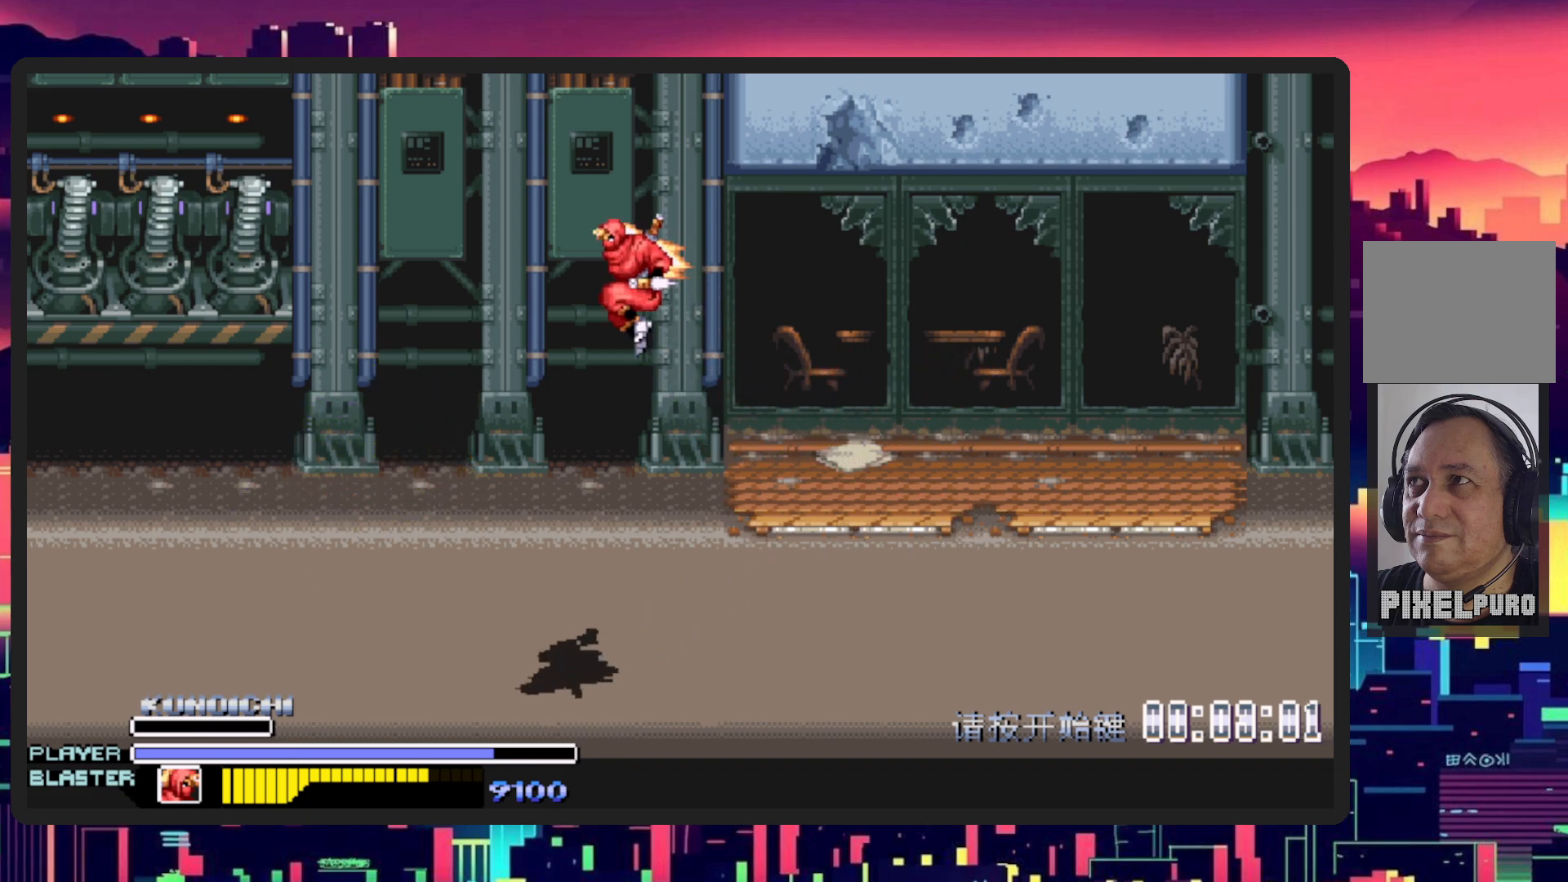
{"buttons": ["DPAD_LEFT"], "events": [[83, "Y", "down"], [284, "Y", "up"]]}
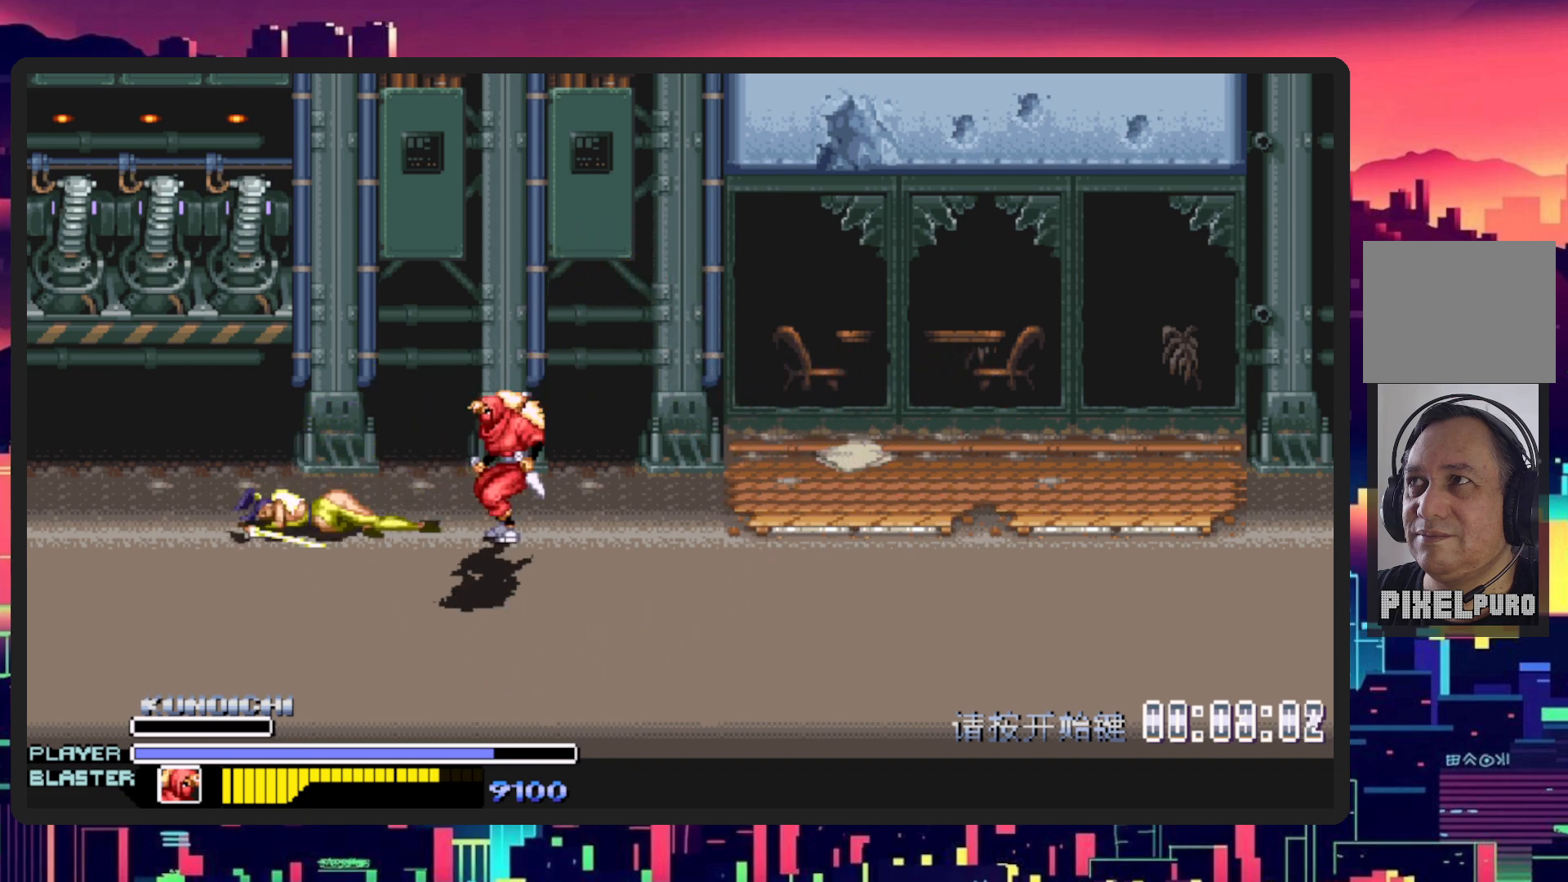
{"buttons": ["Y"], "events": [[351, "Y", "down"], [451, "DPAD_LEFT", "up"]]}
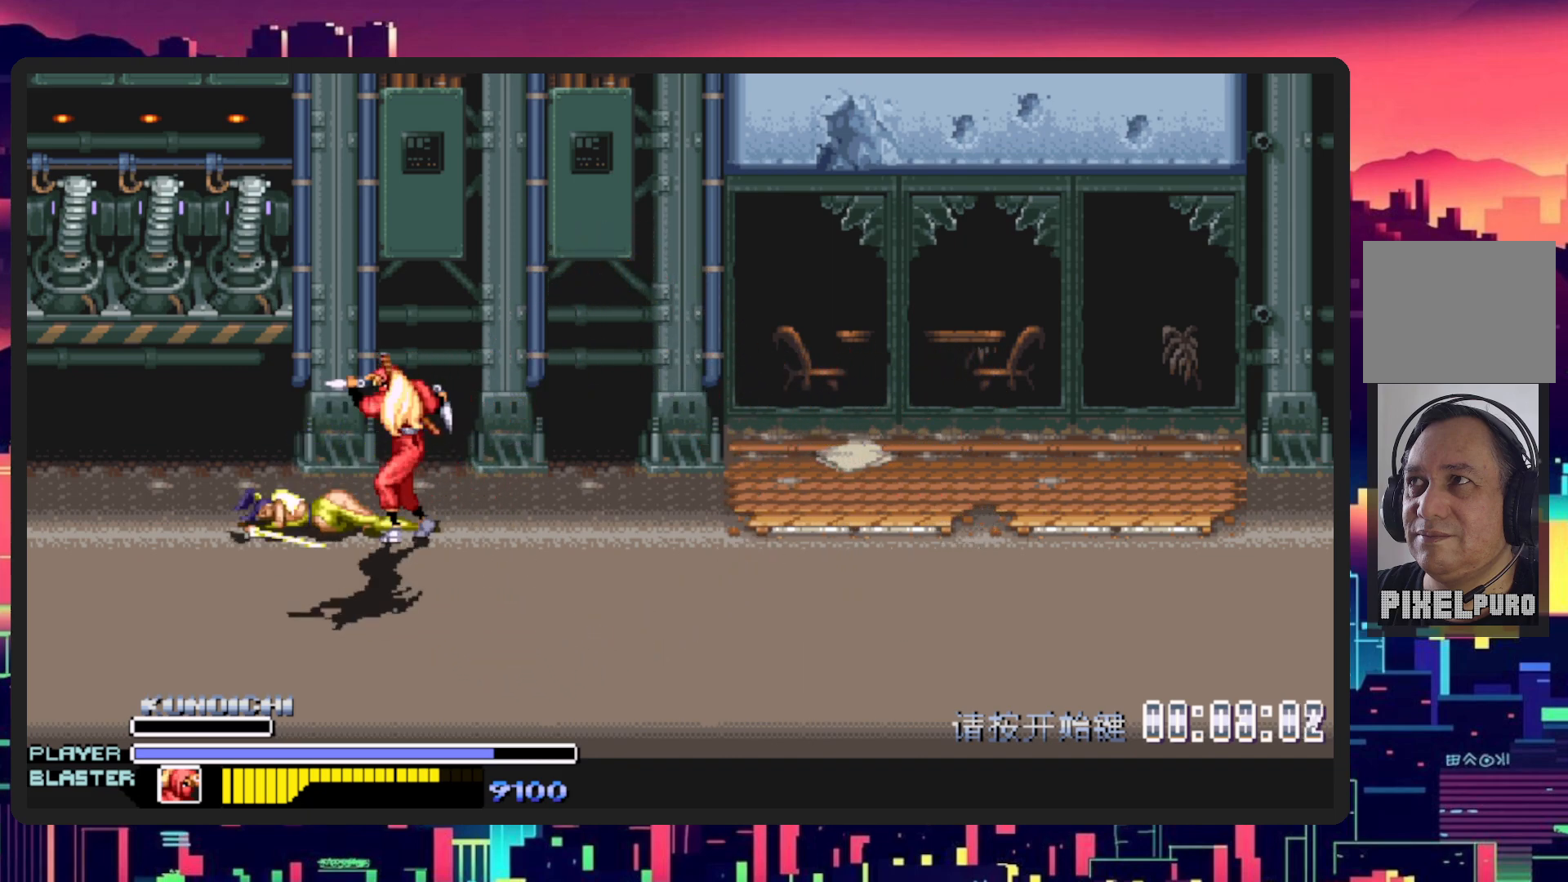
{"buttons": [], "events": [[33, "Y", "up"], [100, "Y", "down"], [267, "Y", "up"], [334, "Y", "down"], [467, "Y", "up"]]}
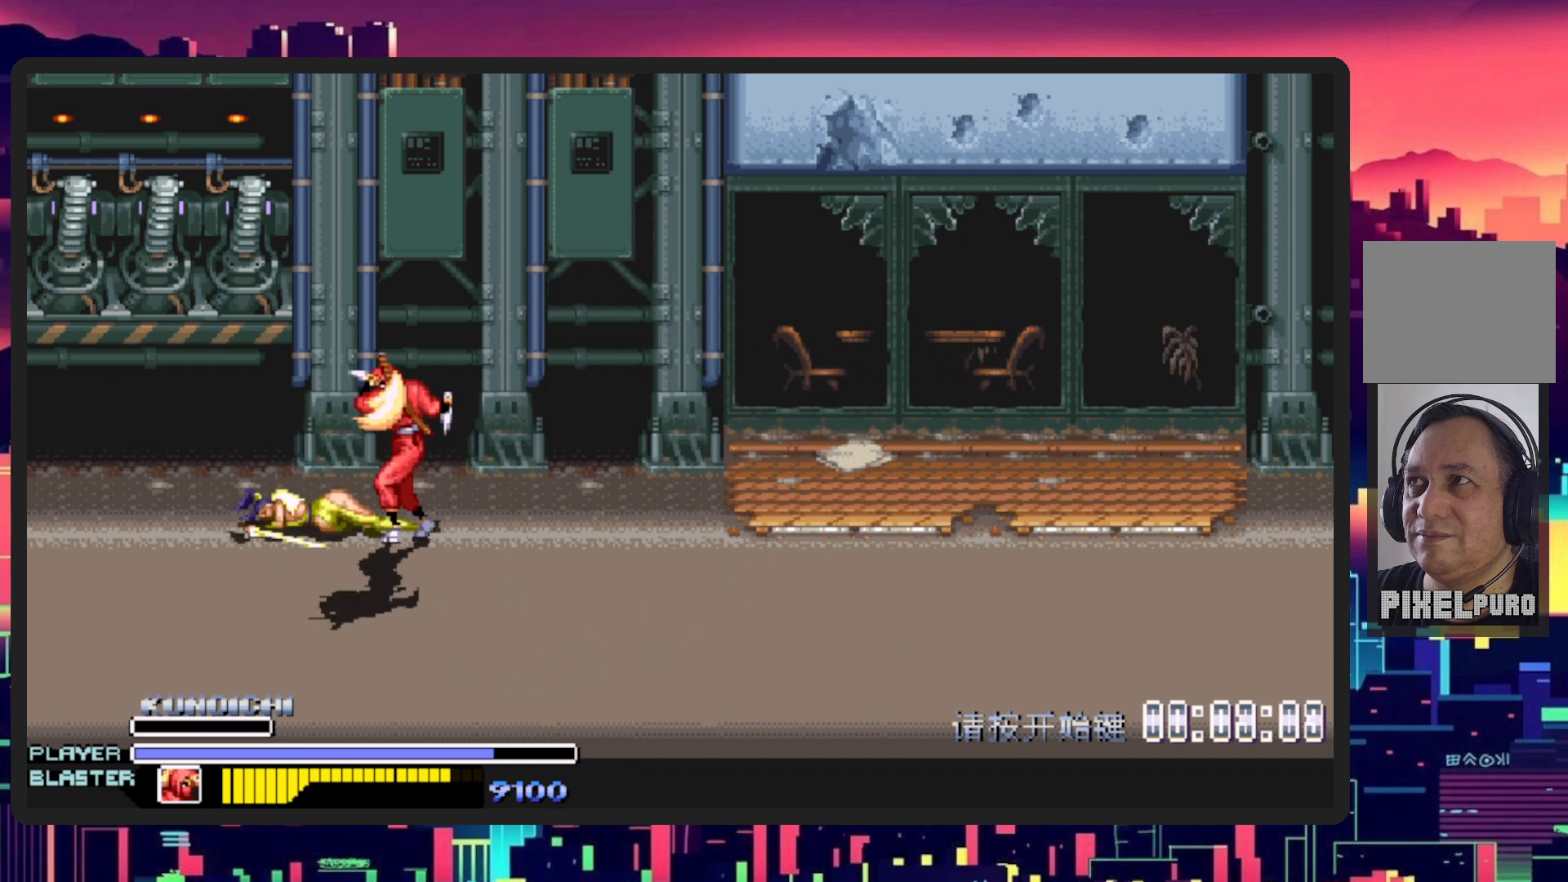
{"buttons": ["DPAD_DOWN"], "events": [[34, "Y", "down"], [167, "Y", "up"], [234, "DPAD_DOWN", "down"], [301, "DPAD_RIGHT", "down"], [501, "DPAD_RIGHT", "up"]]}
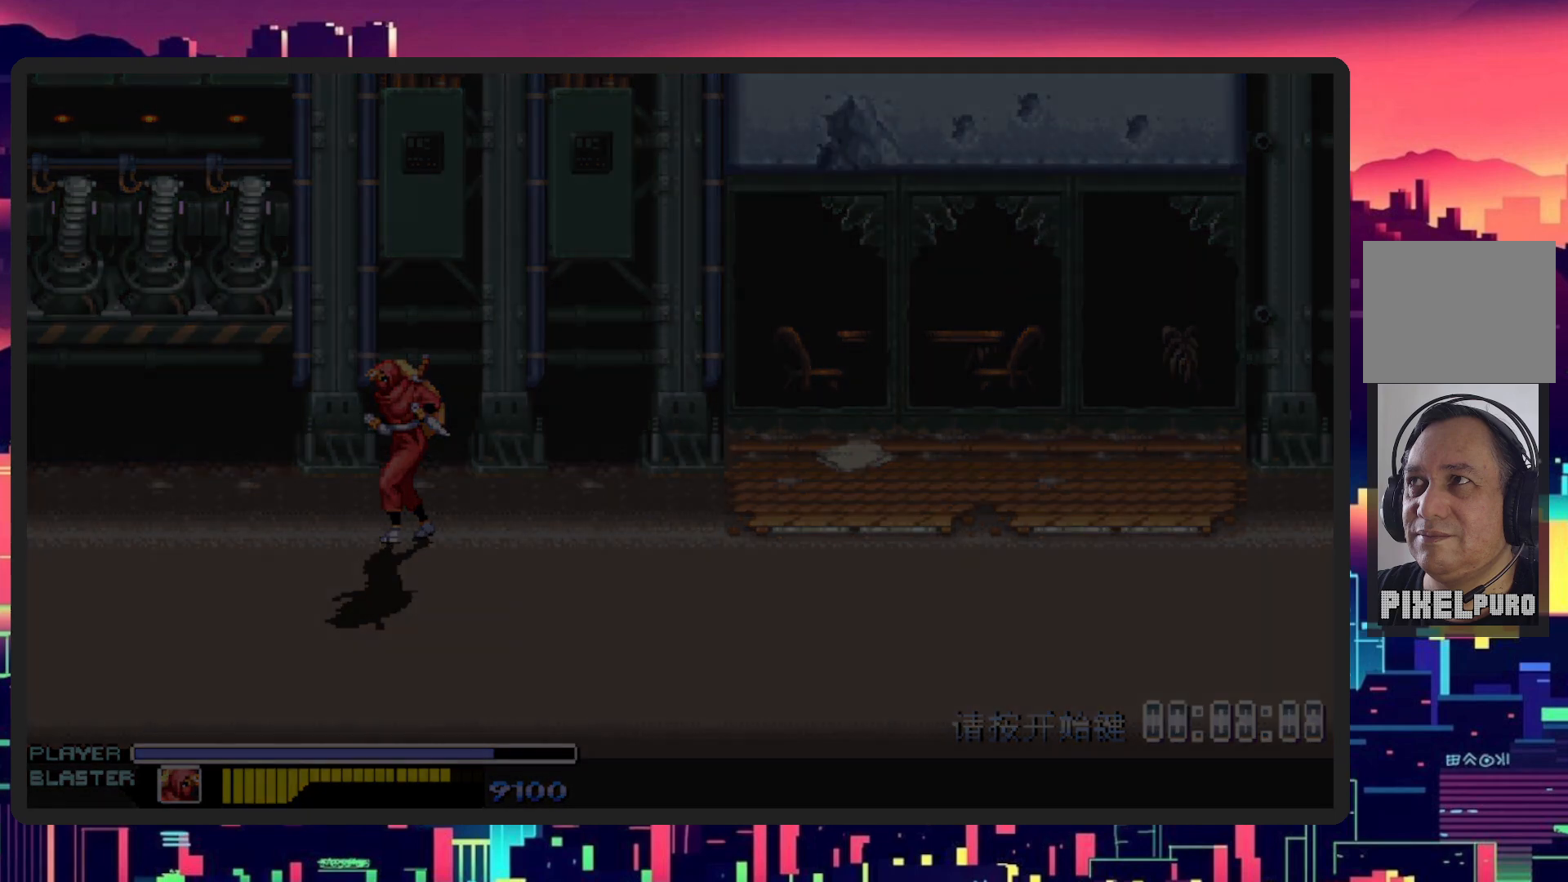
{"buttons": [], "events": [[33, "DPAD_DOWN", "up"]]}
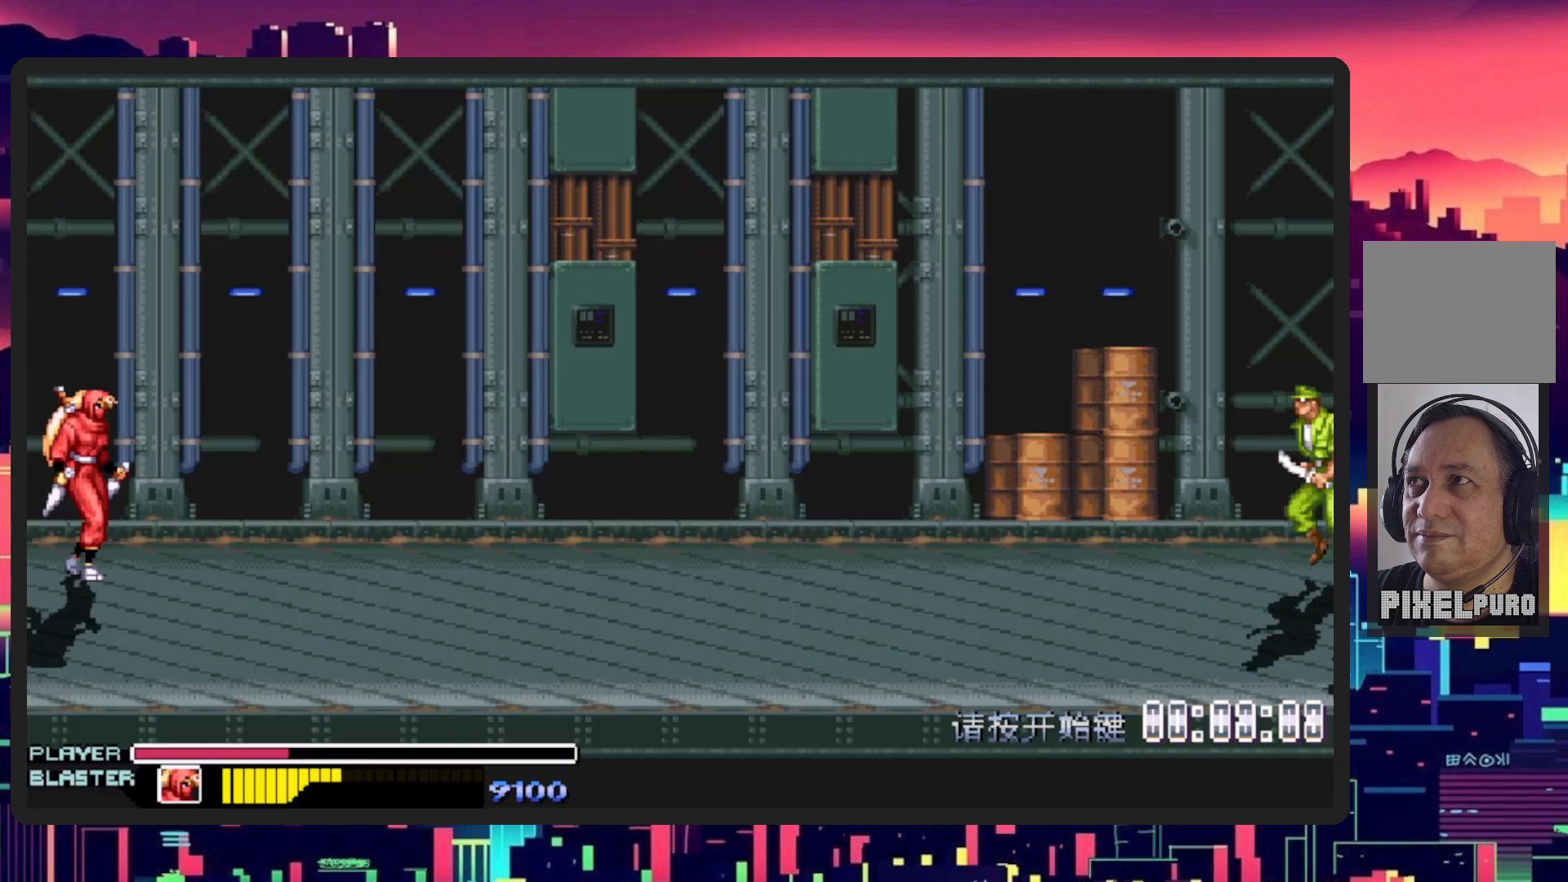
{"buttons": [], "events": []}
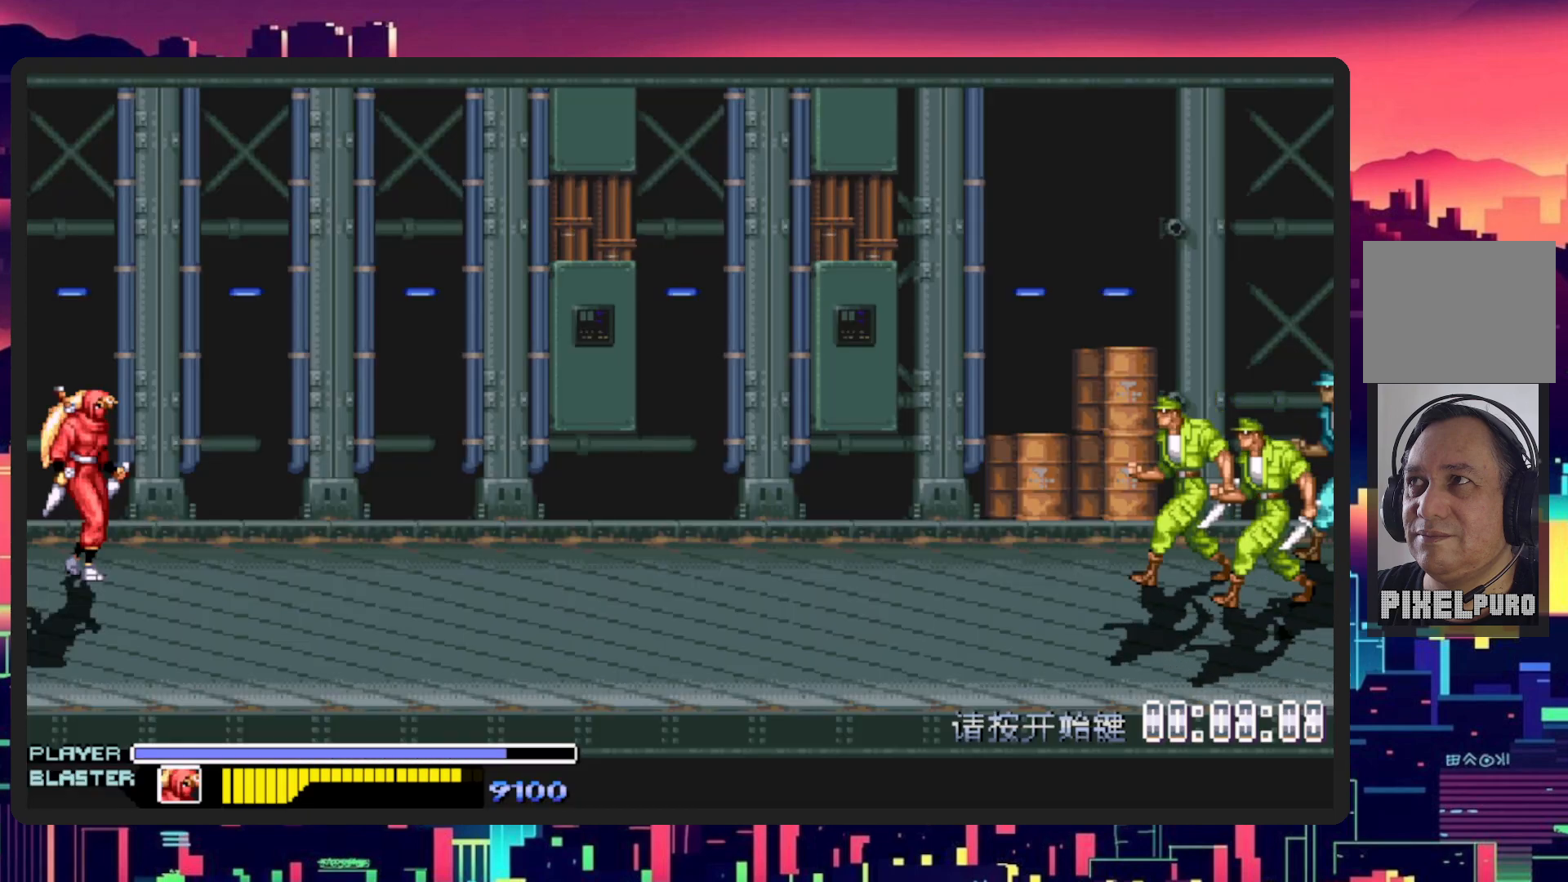
{"buttons": ["DPAD_RIGHT"], "events": [[17, "DPAD_DOWN", "down"], [33, "DPAD_RIGHT", "down"], [467, "DPAD_DOWN", "up"]]}
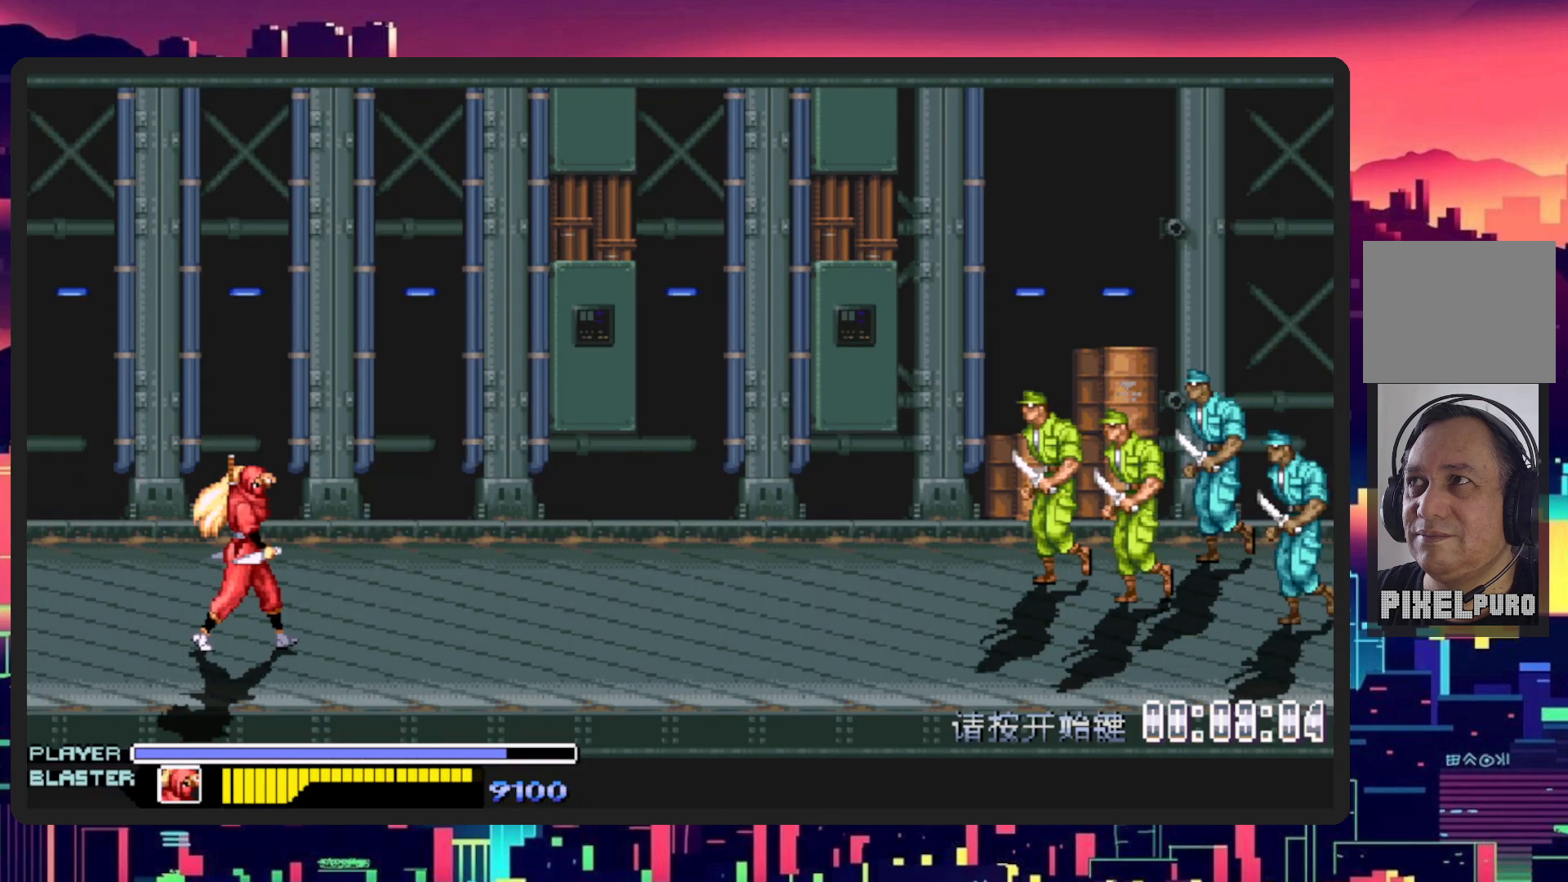
{"buttons": ["DPAD_UP", "DPAD_RIGHT"], "events": [[50, "DPAD_RIGHT", "up"], [234, "DPAD_RIGHT", "down"], [451, "DPAD_UP", "down"]]}
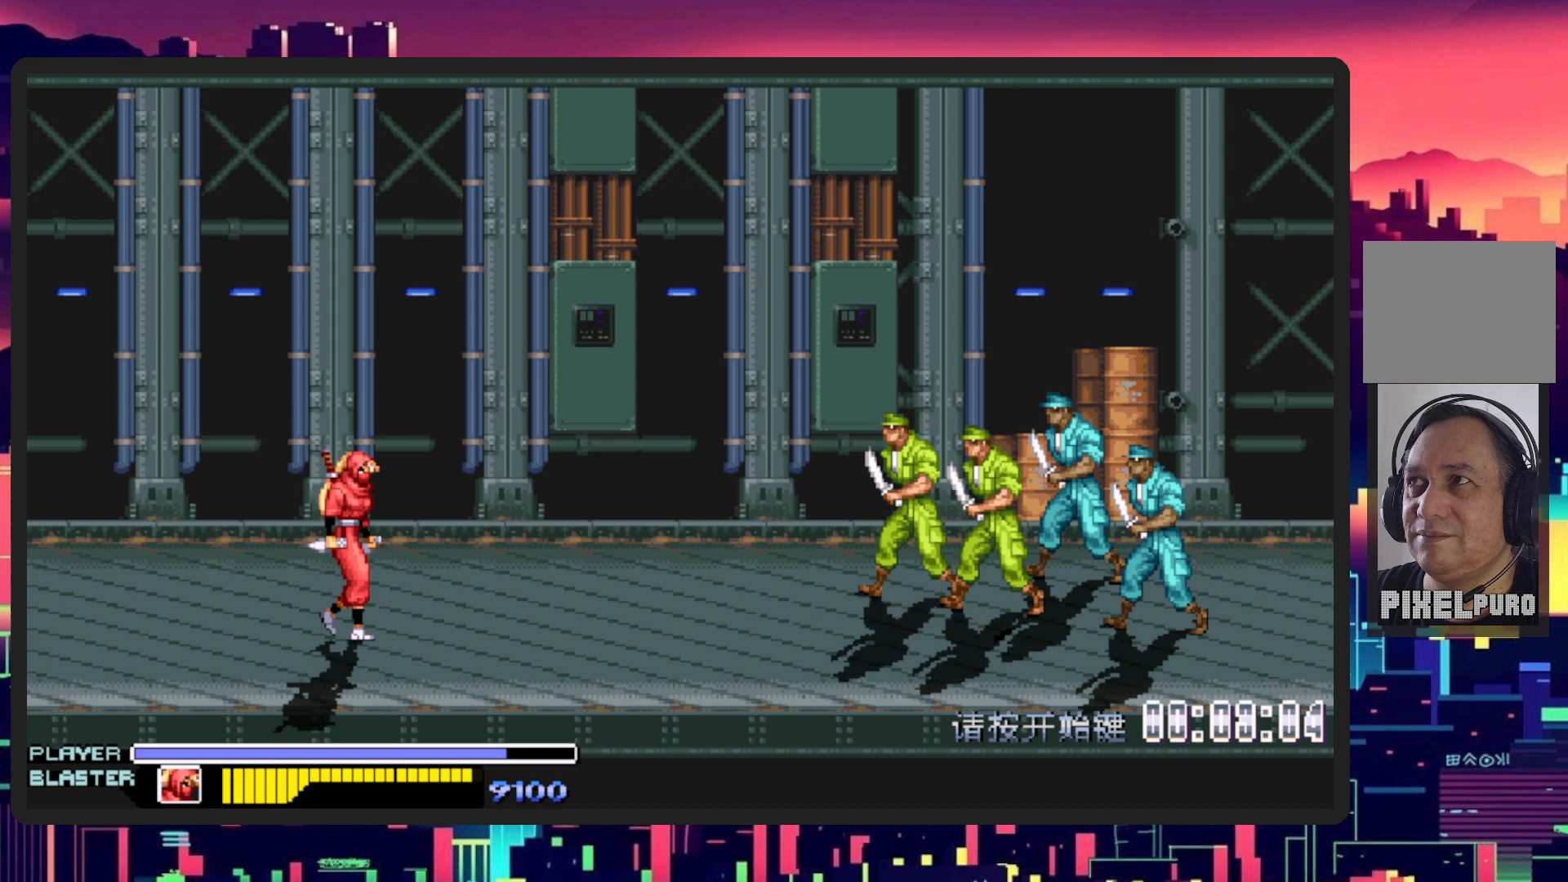
{"buttons": ["DPAD_UP", "DPAD_RIGHT"], "events": [[350, "B", "down"], [484, "B", "up"]]}
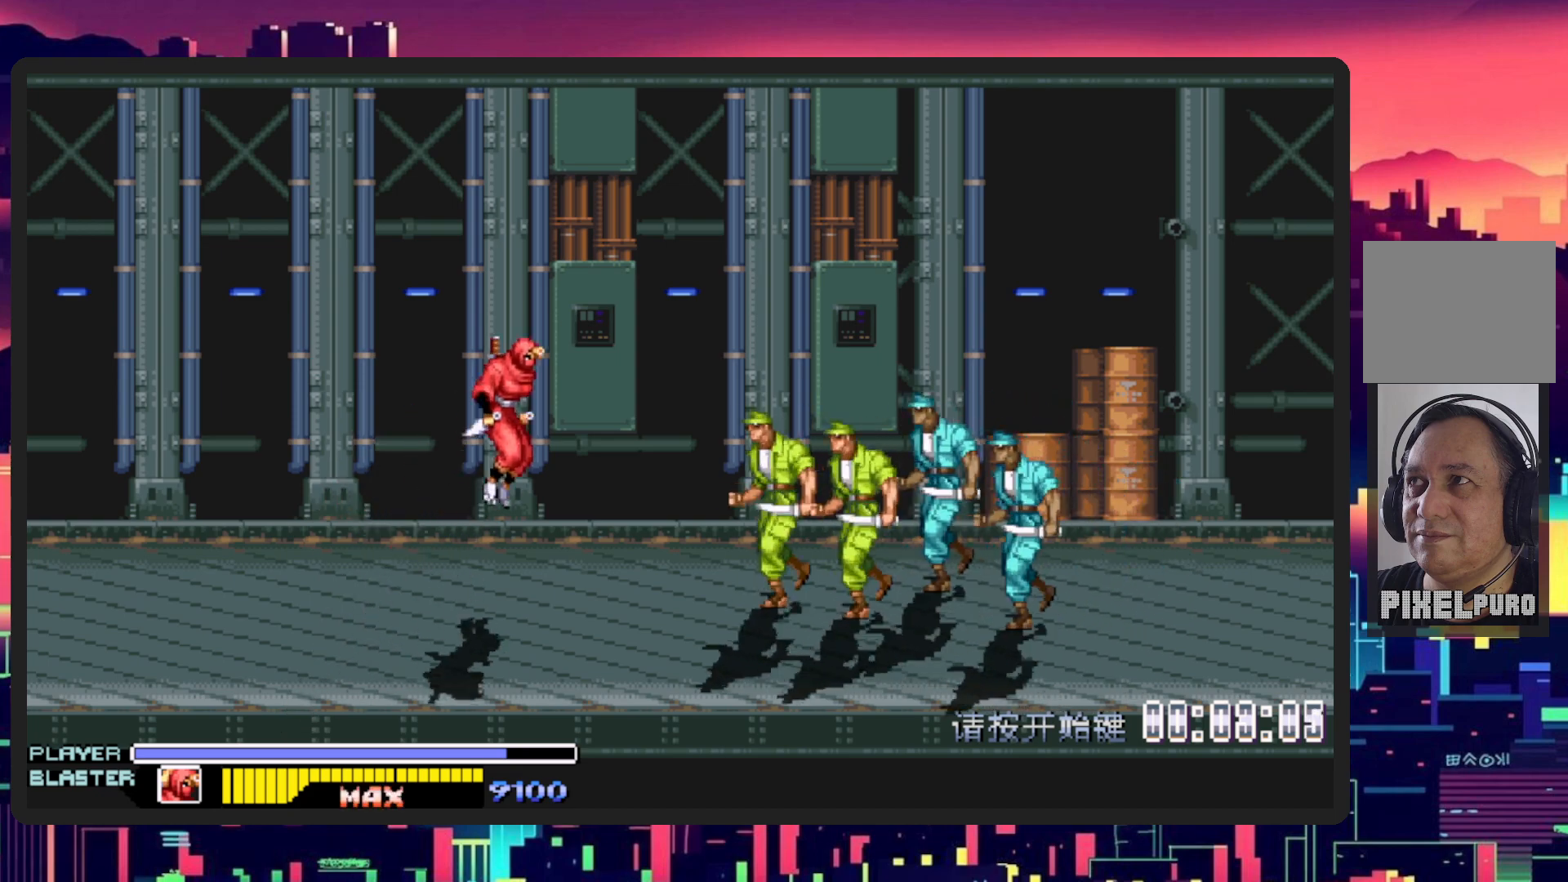
{"buttons": ["DPAD_RIGHT"], "events": [[101, "DPAD_UP", "up"], [184, "Y", "down"], [401, "Y", "up"]]}
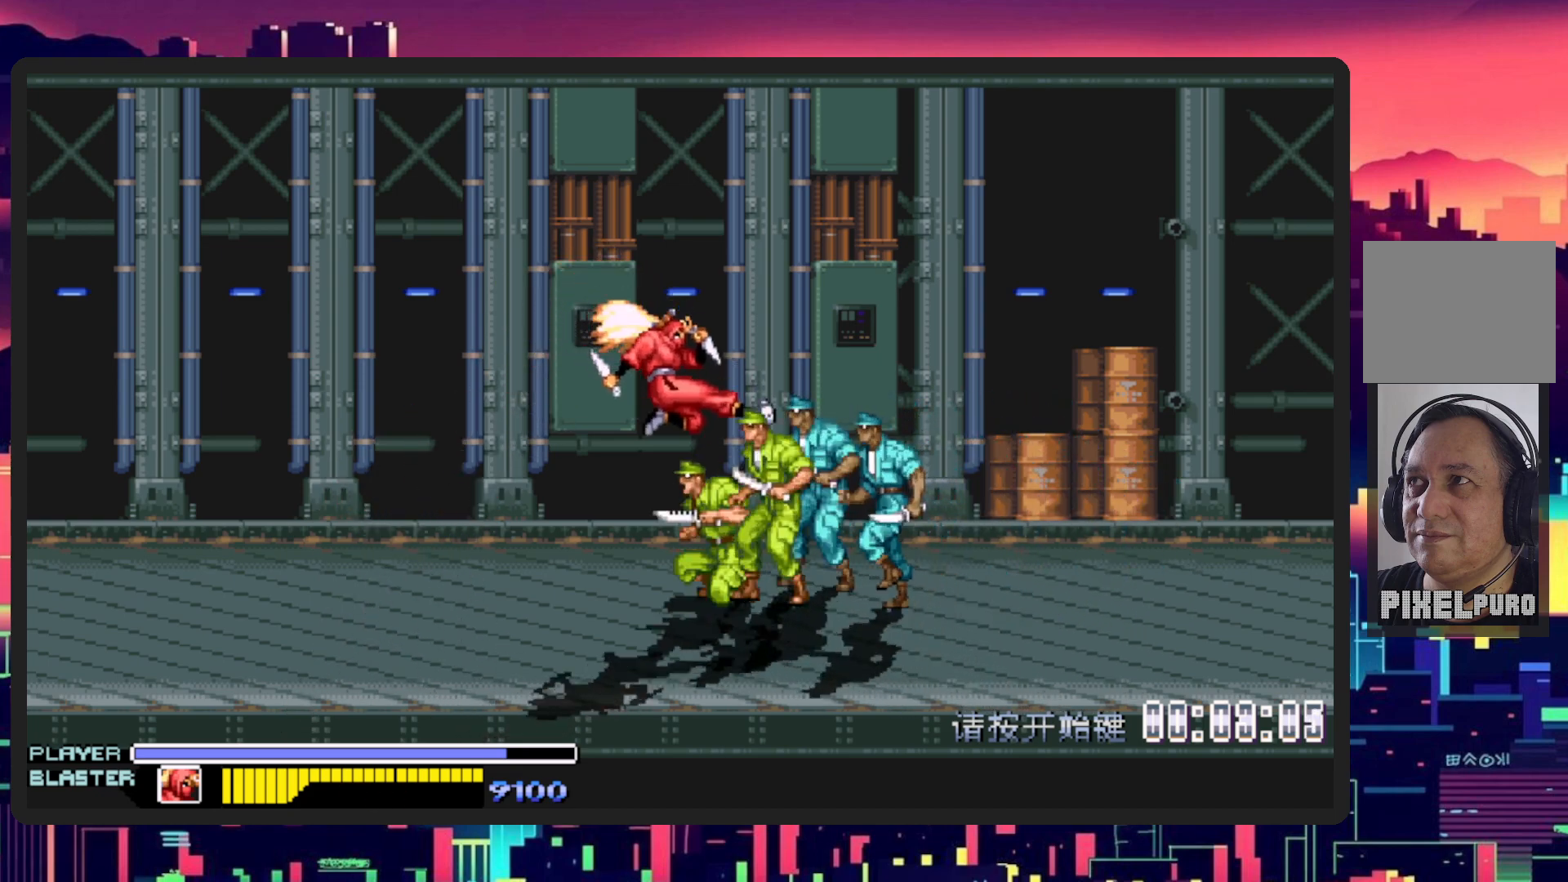
{"buttons": ["DPAD_DOWN", "DPAD_LEFT"], "events": [[17, "DPAD_UP", "down"], [100, "DPAD_RIGHT", "up"], [167, "DPAD_LEFT", "down"], [317, "DPAD_LEFT", "up"], [367, "DPAD_LEFT", "down"], [417, "DPAD_UP", "up"], [500, "DPAD_DOWN", "down"]]}
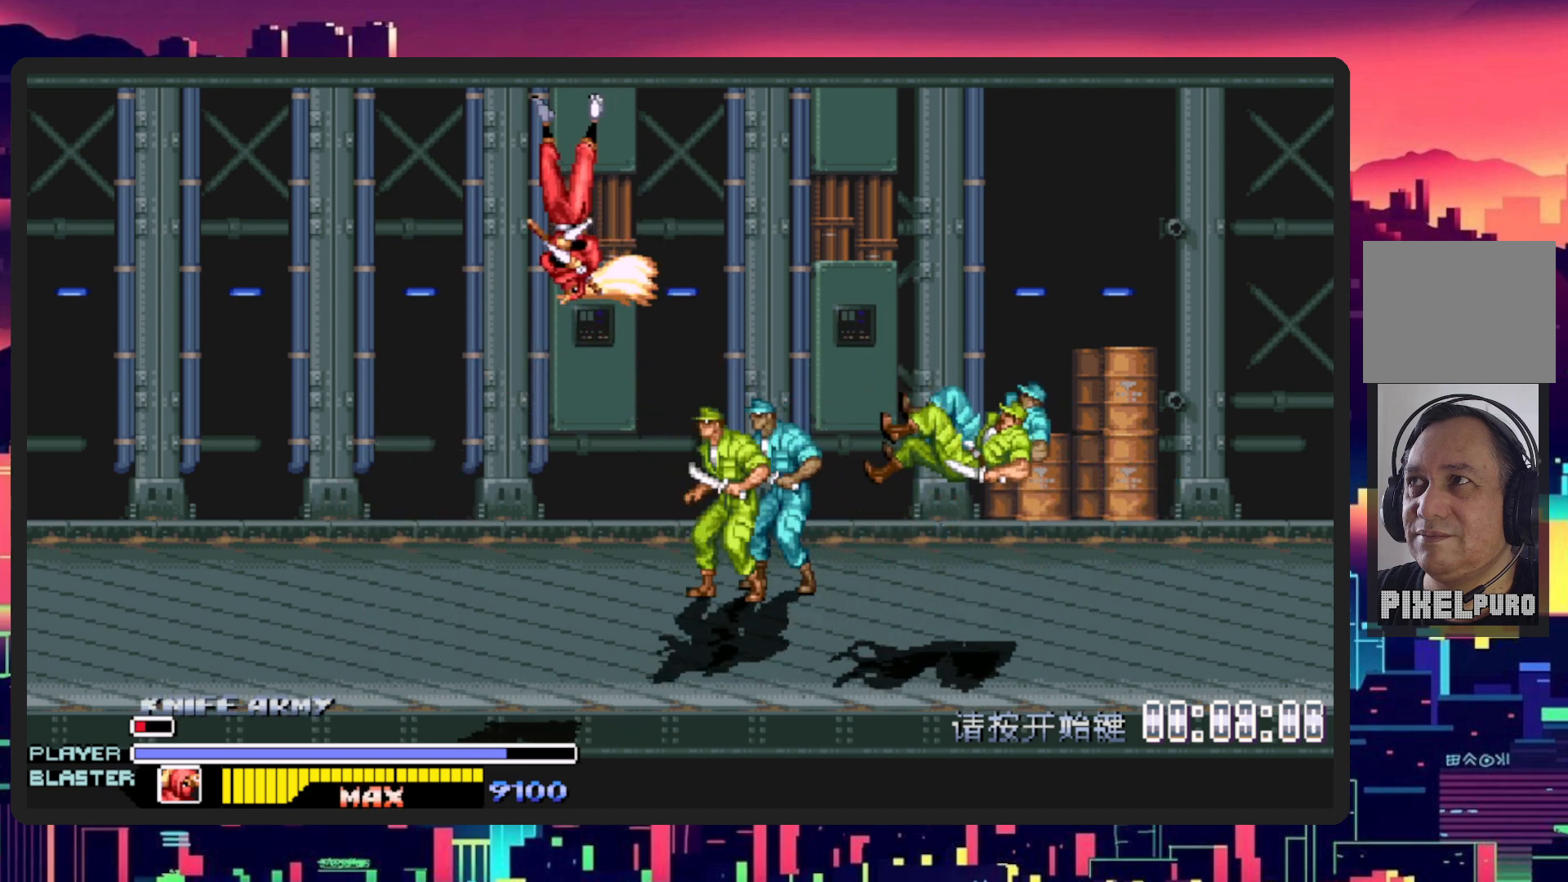
{"buttons": ["DPAD_RIGHT"], "events": [[151, "DPAD_LEFT", "up"], [184, "DPAD_DOWN", "up"], [384, "DPAD_RIGHT", "down"]]}
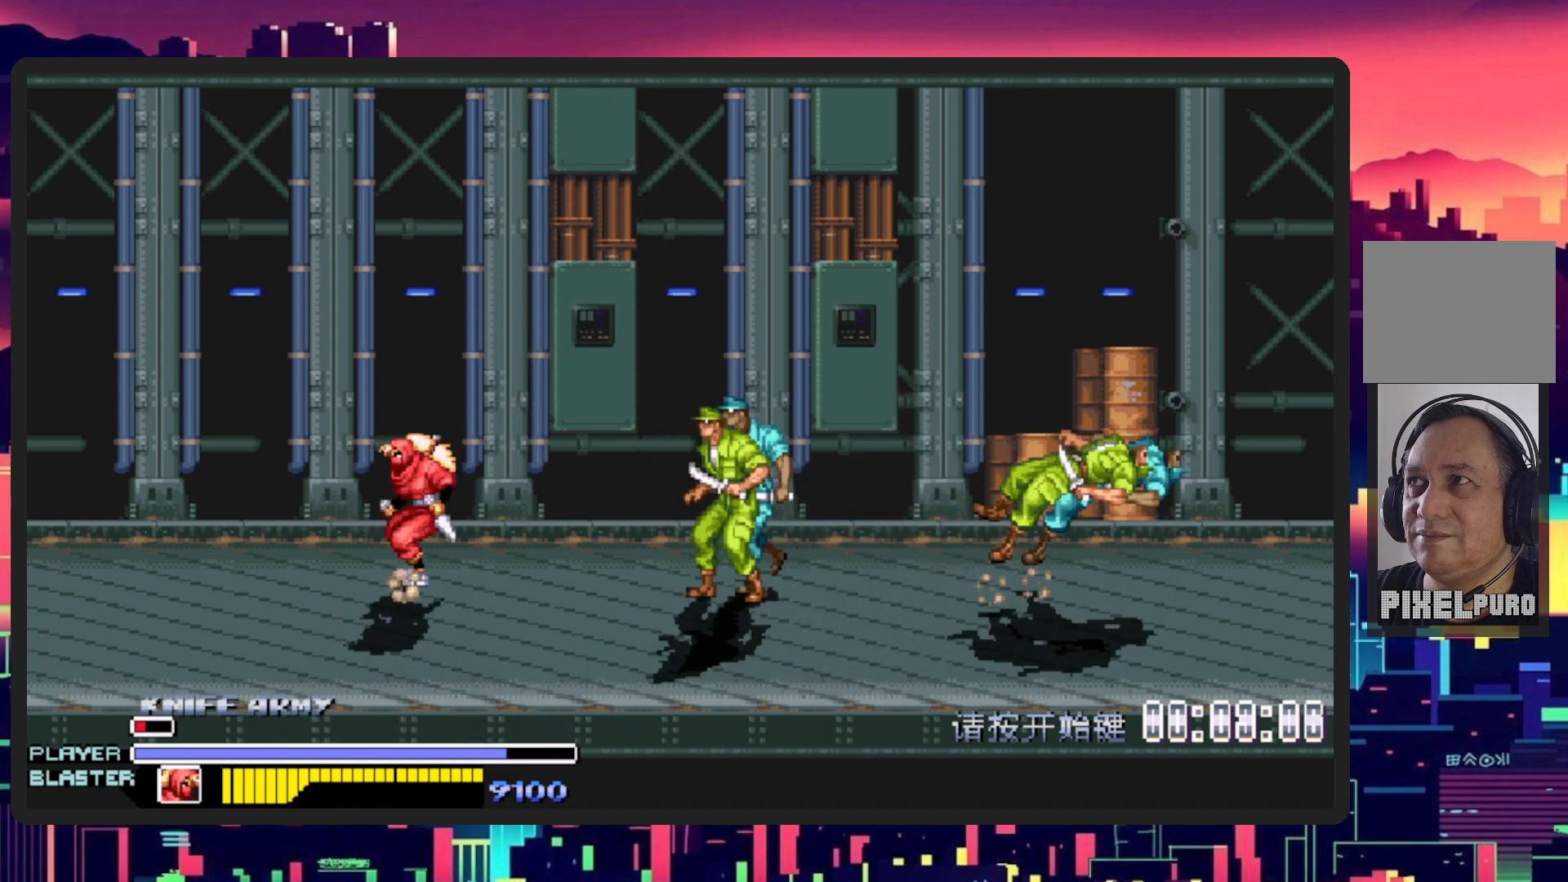
{"buttons": ["DPAD_RIGHT"], "events": [[134, "B", "down"], [134, "DPAD_UP", "down"], [267, "B", "up"], [267, "DPAD_UP", "up"], [301, "Y", "down"], [484, "Y", "up"]]}
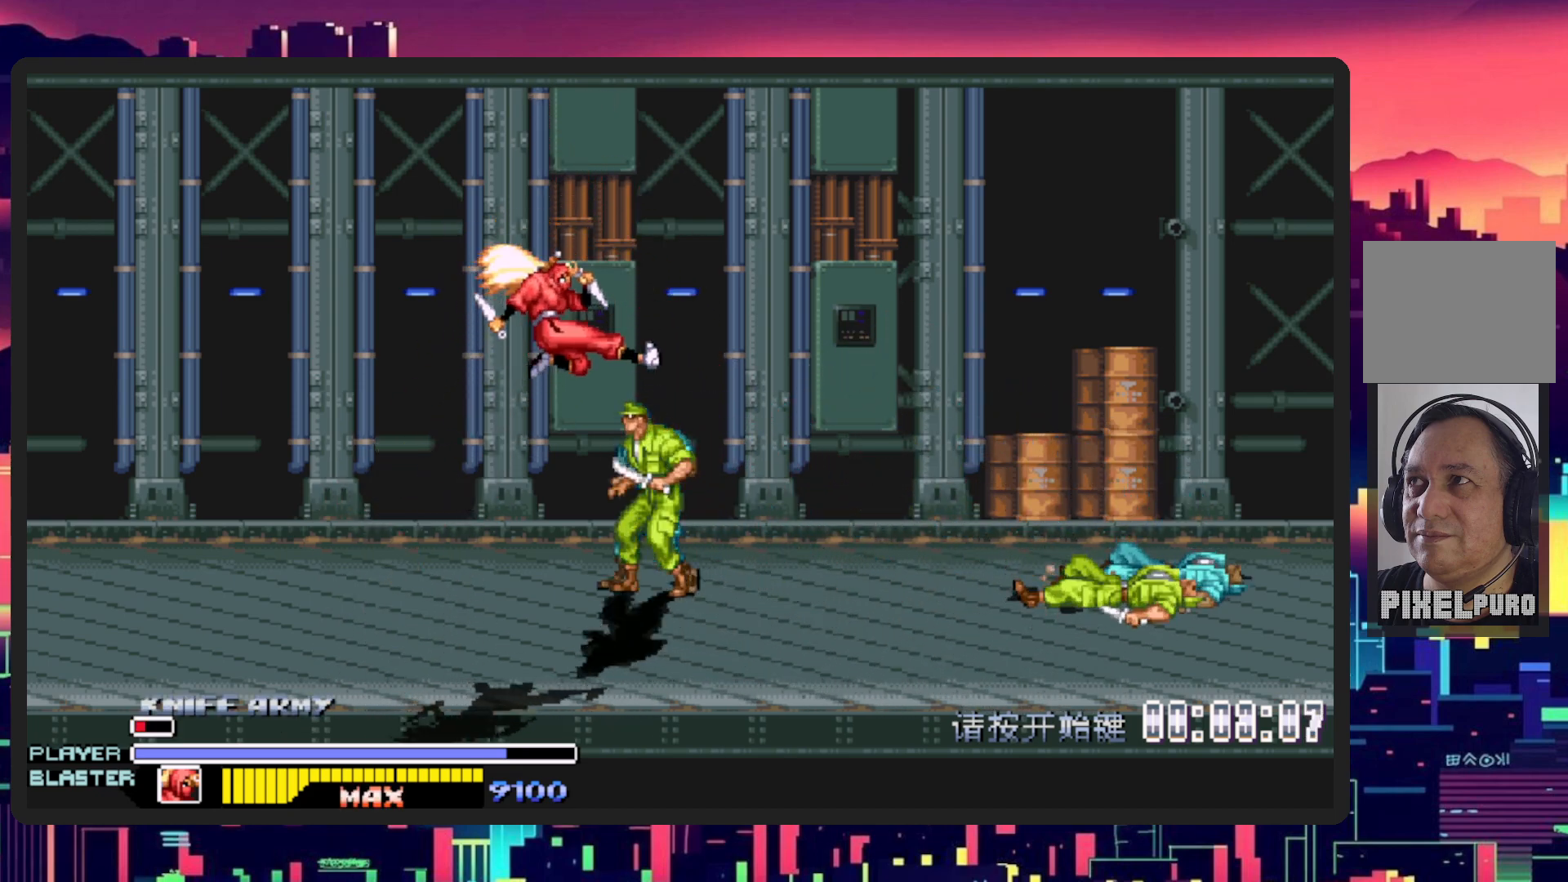
{"buttons": ["DPAD_LEFT"], "events": [[16, "DPAD_RIGHT", "up"], [300, "DPAD_LEFT", "down"]]}
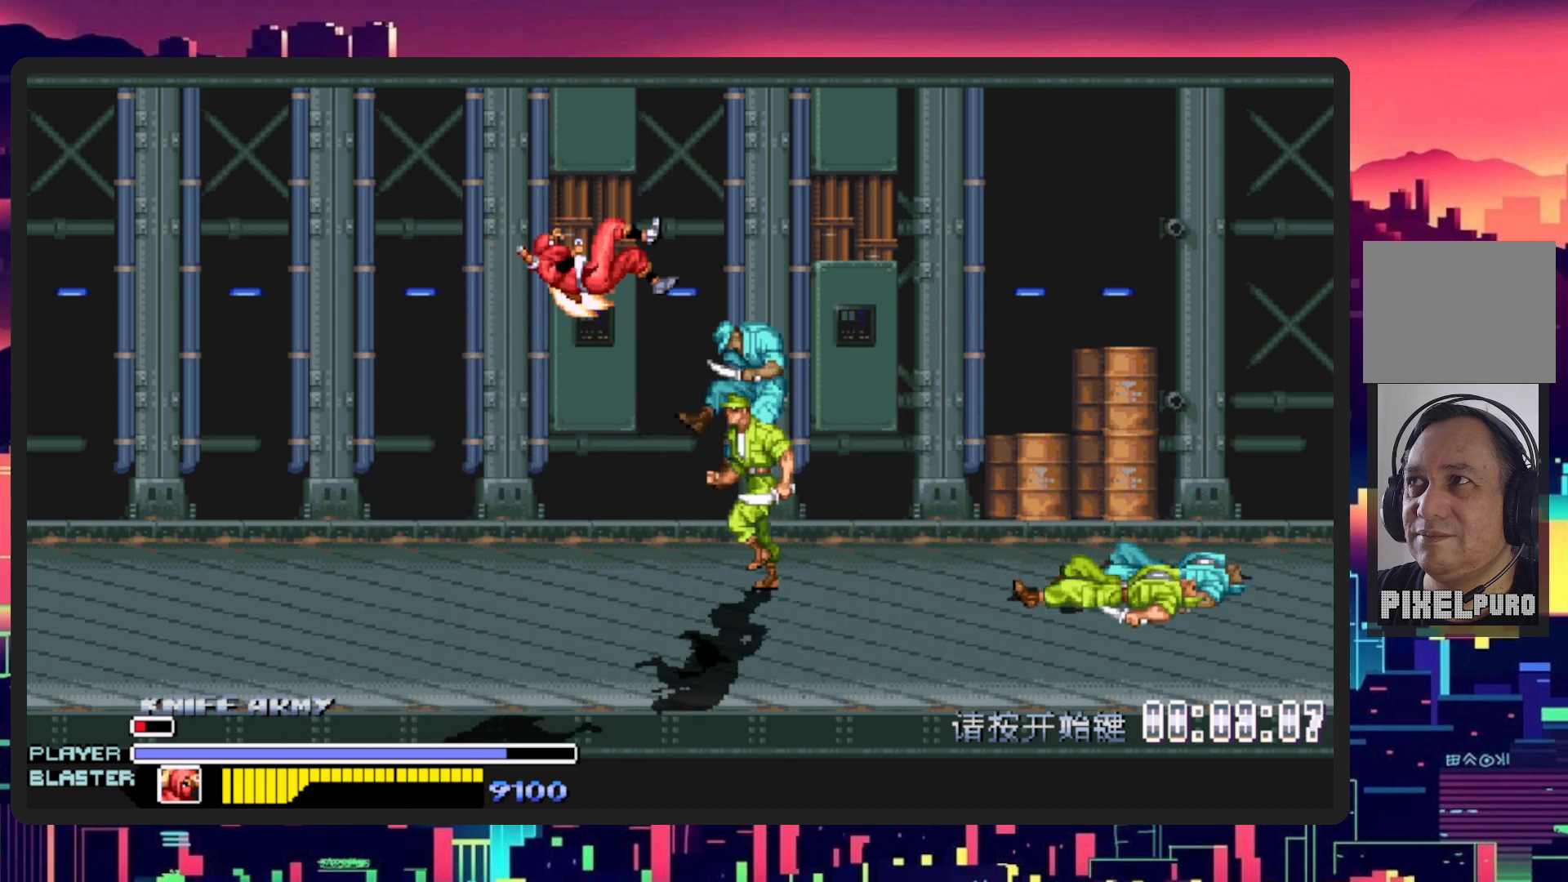
{"buttons": ["DPAD_RIGHT"], "events": [[150, "DPAD_LEFT", "up"], [484, "DPAD_RIGHT", "down"]]}
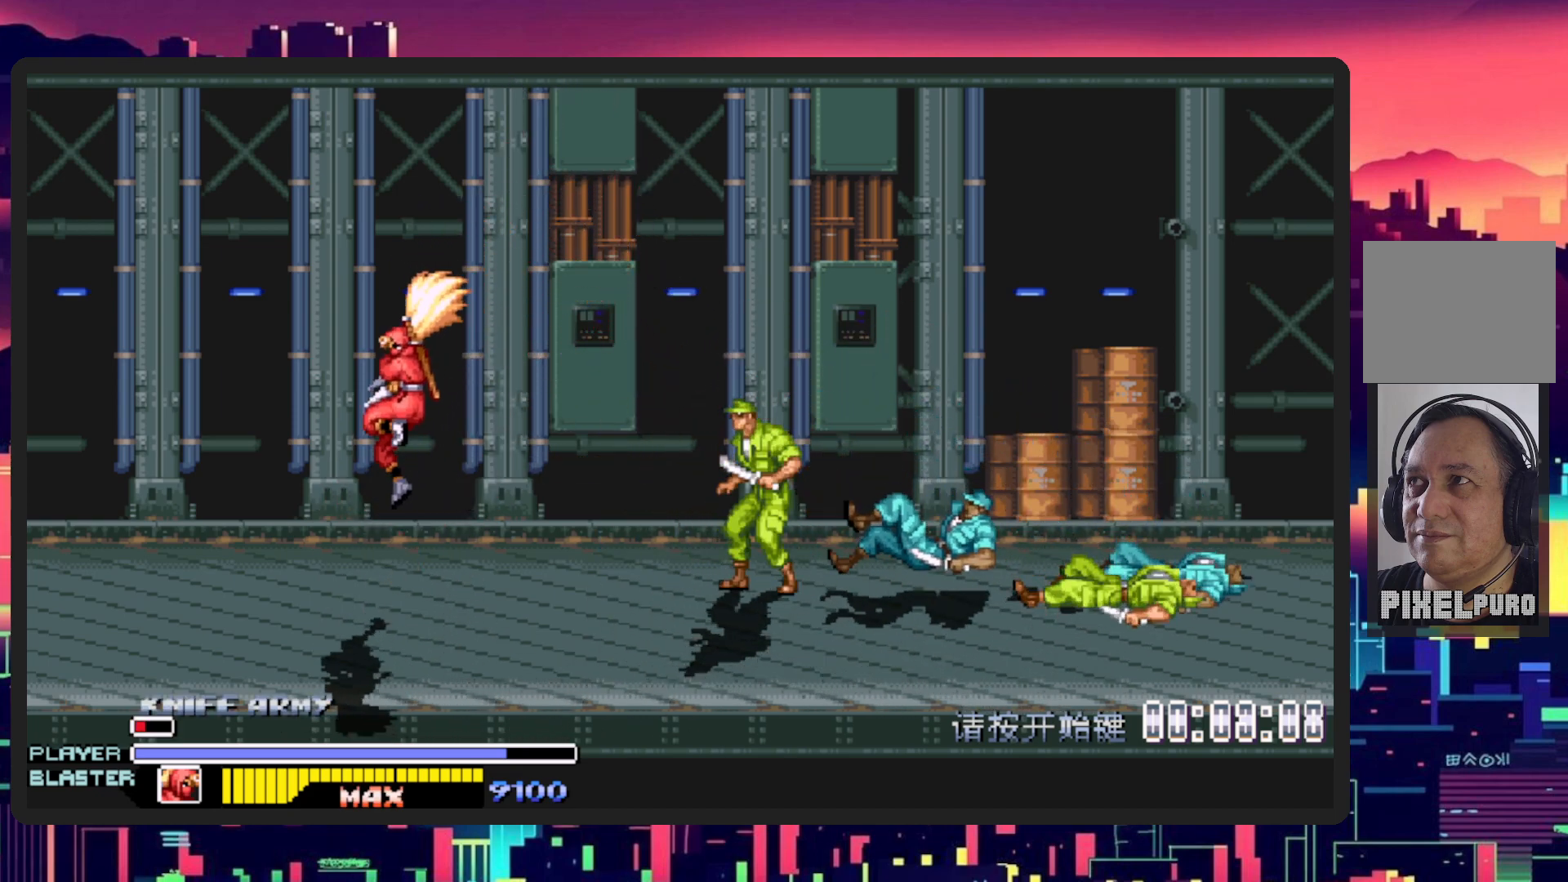
{"buttons": ["DPAD_RIGHT"], "events": [[200, "B", "down"], [367, "B", "up"]]}
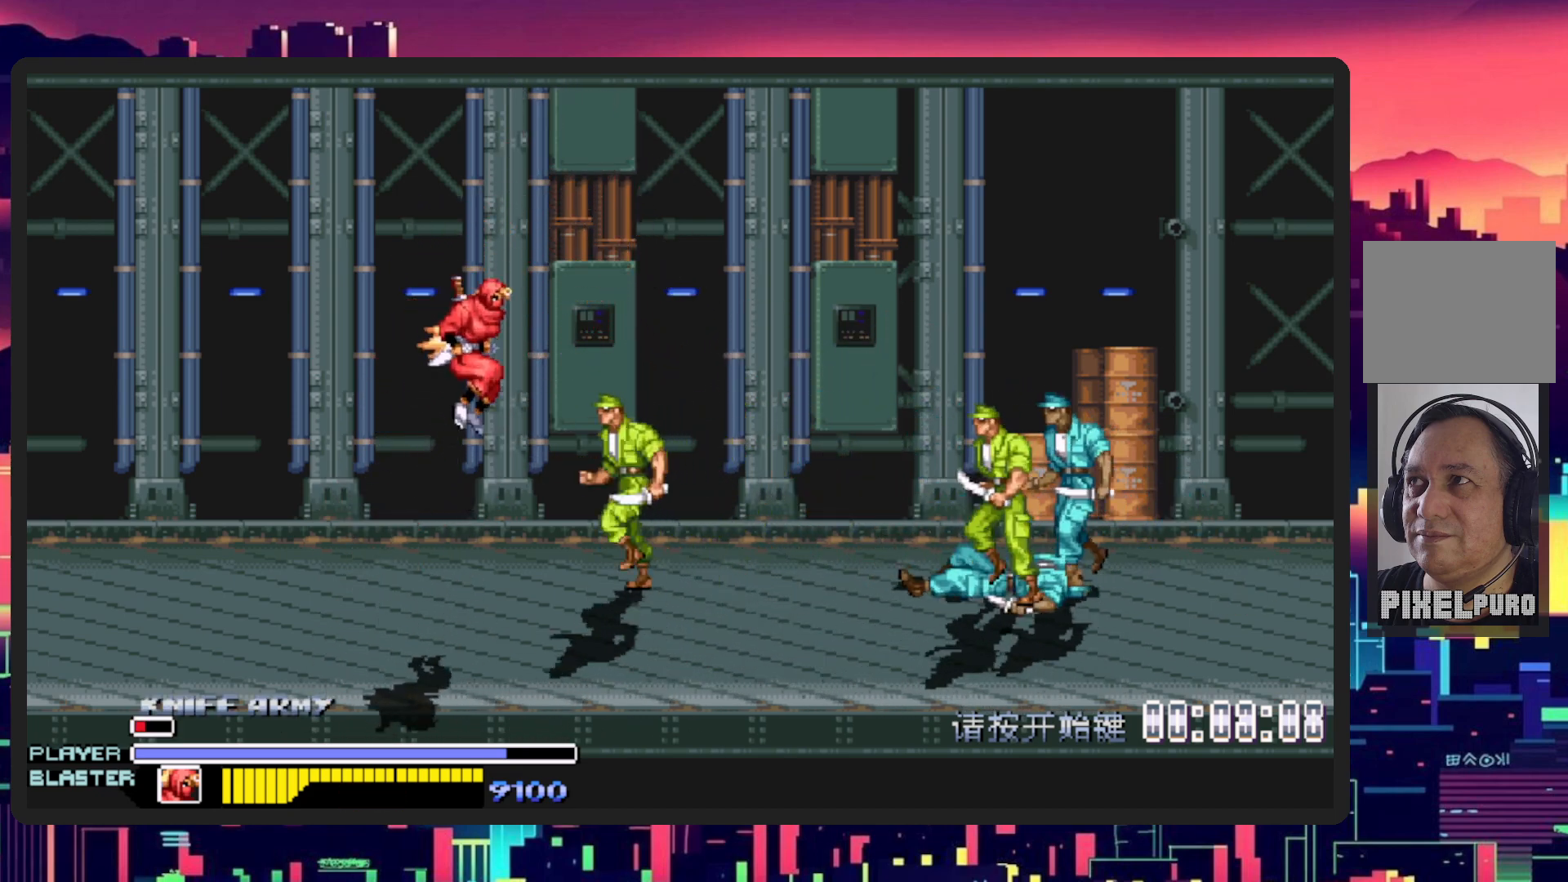
{"buttons": ["DPAD_DOWN", "DPAD_RIGHT"], "events": [[34, "Y", "down"], [67, "DPAD_DOWN", "down"], [217, "Y", "up"], [284, "Y", "down"], [467, "Y", "up"]]}
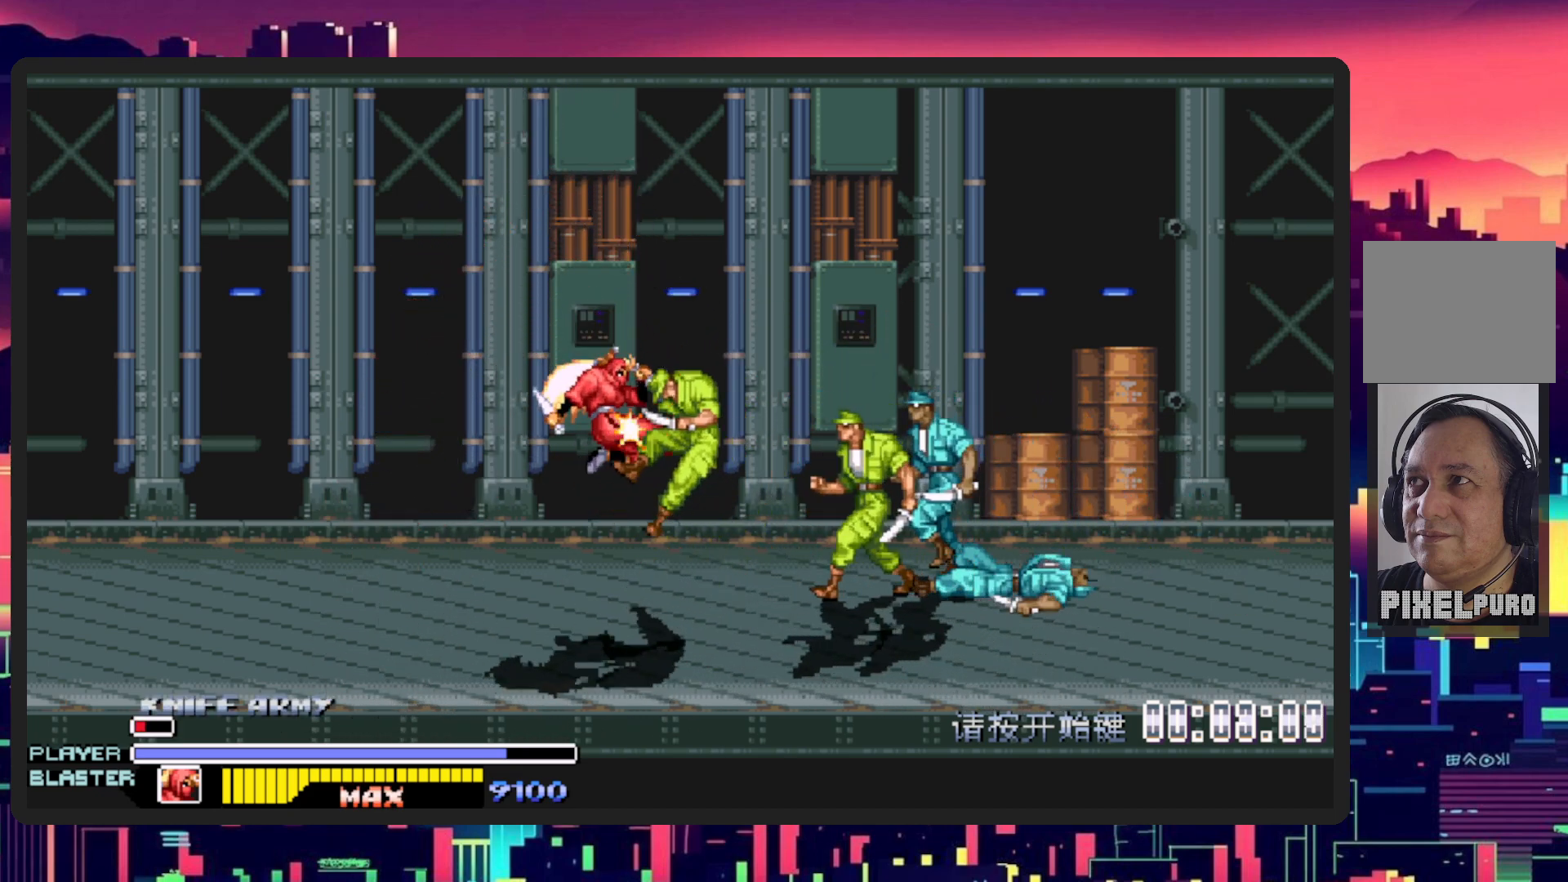
{"buttons": ["Y", "DPAD_RIGHT"], "events": [[50, "Y", "down"], [150, "Y", "up"], [300, "DPAD_DOWN", "up"], [450, "Y", "down"]]}
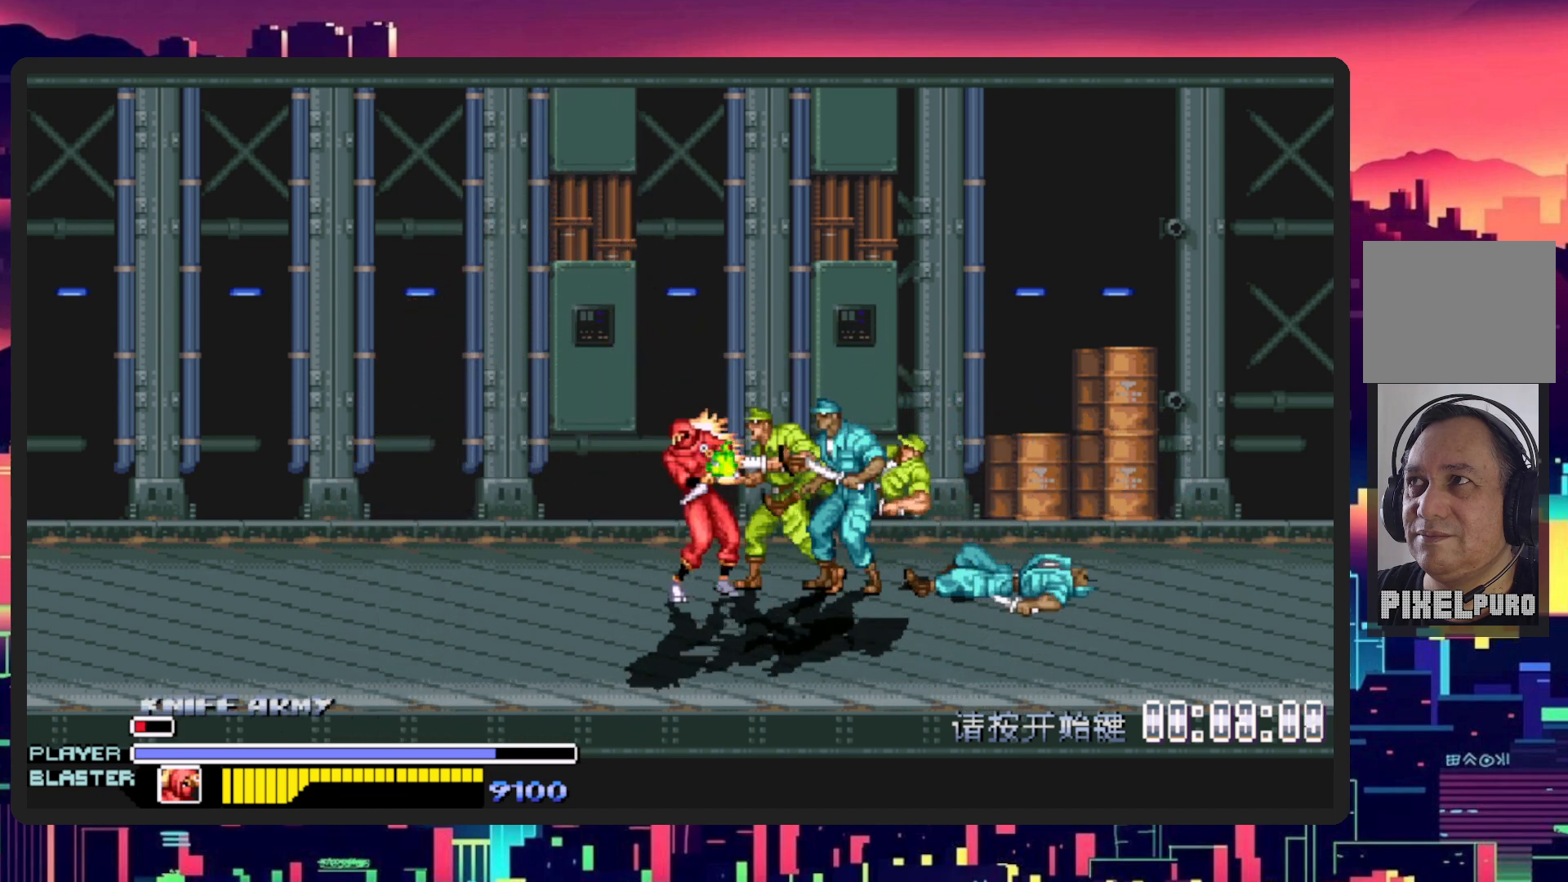
{"buttons": ["Y", "DPAD_RIGHT"], "events": [[150, "Y", "up"], [234, "Y", "down"], [334, "DPAD_UP", "down"], [384, "DPAD_UP", "up"], [384, "Y", "up"], [417, "Y", "down"]]}
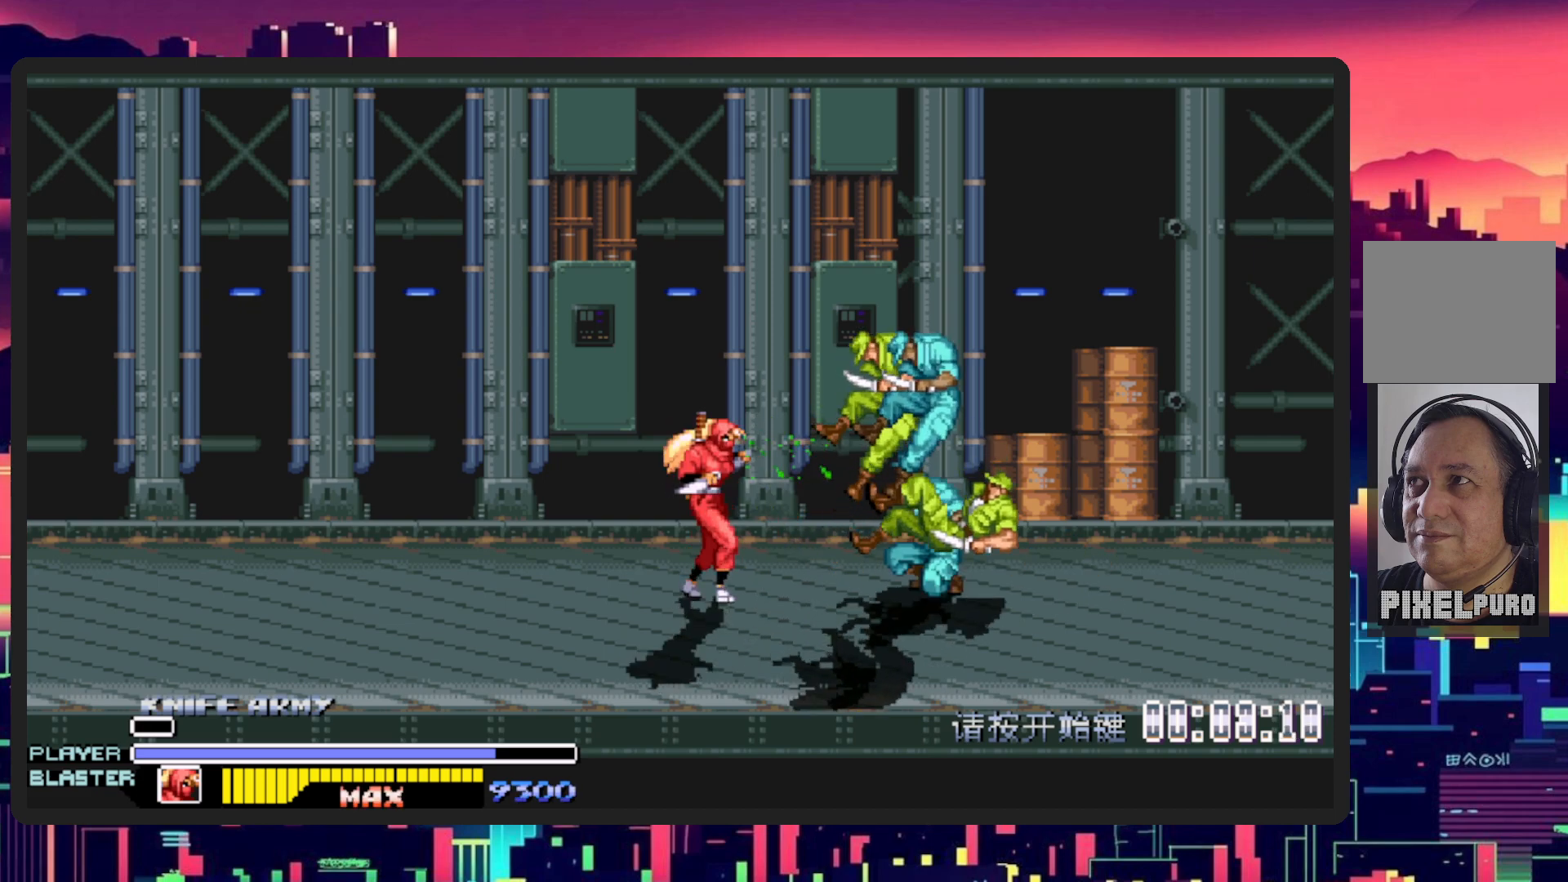
{"buttons": ["DPAD_RIGHT"], "events": [[33, "DPAD_RIGHT", "up"], [50, "Y", "up"], [117, "Y", "down"], [167, "DPAD_RIGHT", "down"], [200, "Y", "up"], [283, "Y", "down"], [317, "Y", "up"], [367, "Y", "down"], [467, "Y", "up"]]}
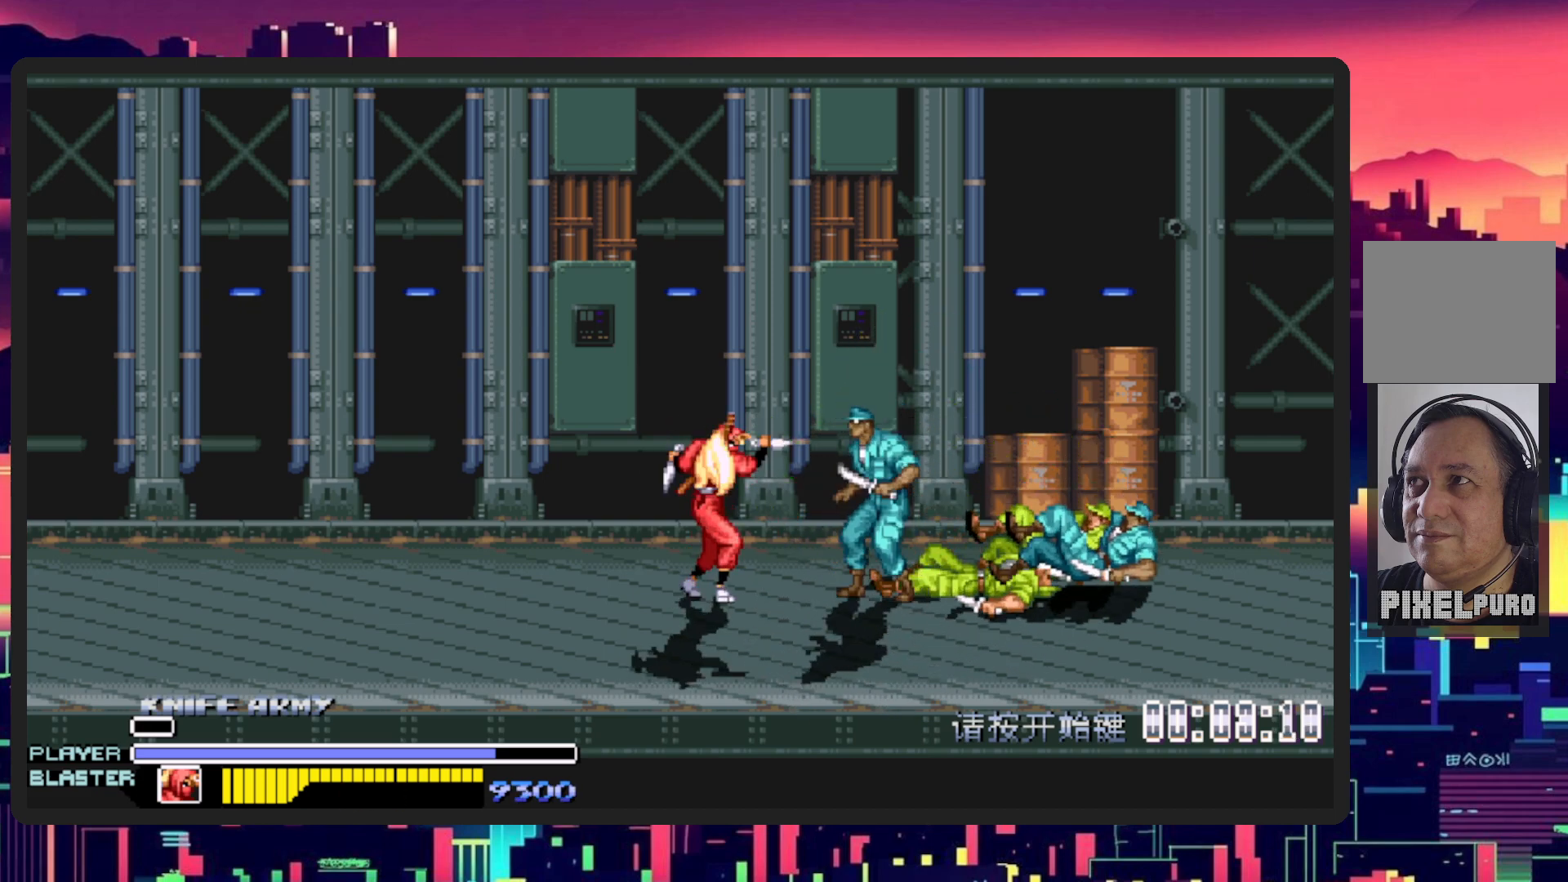
{"buttons": ["Y", "DPAD_RIGHT"], "events": [[34, "Y", "down"], [67, "Y", "up"], [384, "Y", "down"]]}